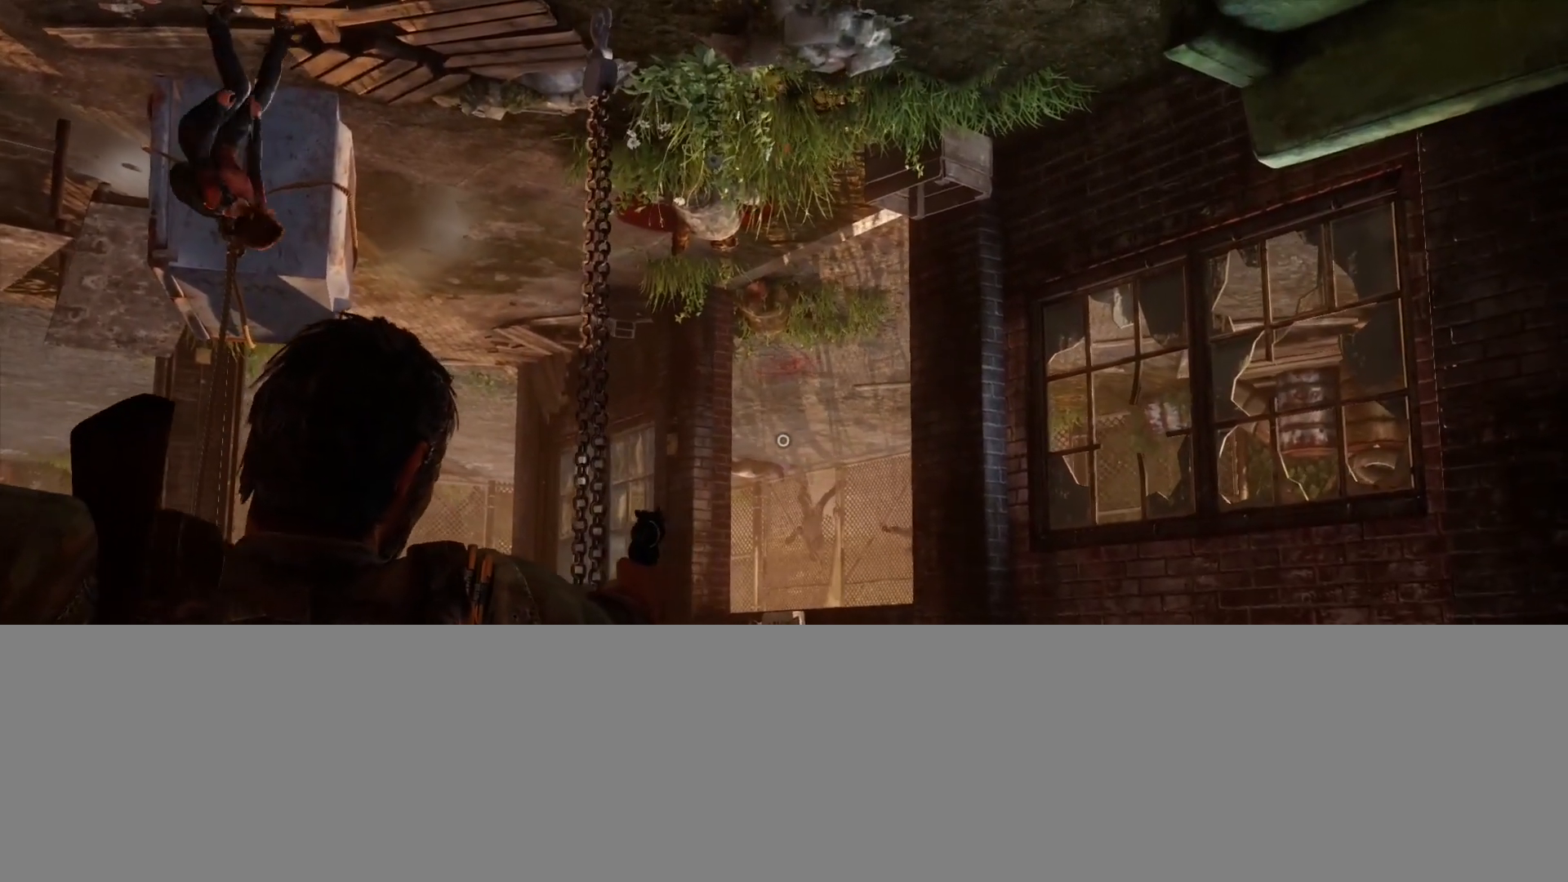
Gameplay with a controller (PlayStation layout); each line is a JSON object with the inputs held at the frame after it. "events" lists button and stick changes between this image and that frame as [ms after this image, input, new state], when the widget could be followed in between.
{"buttons": ["L1"], "left_stick": "center", "right_stick": "center", "events": [[67, "right_stick", "up-left"], [250, "right_stick", "center"]]}
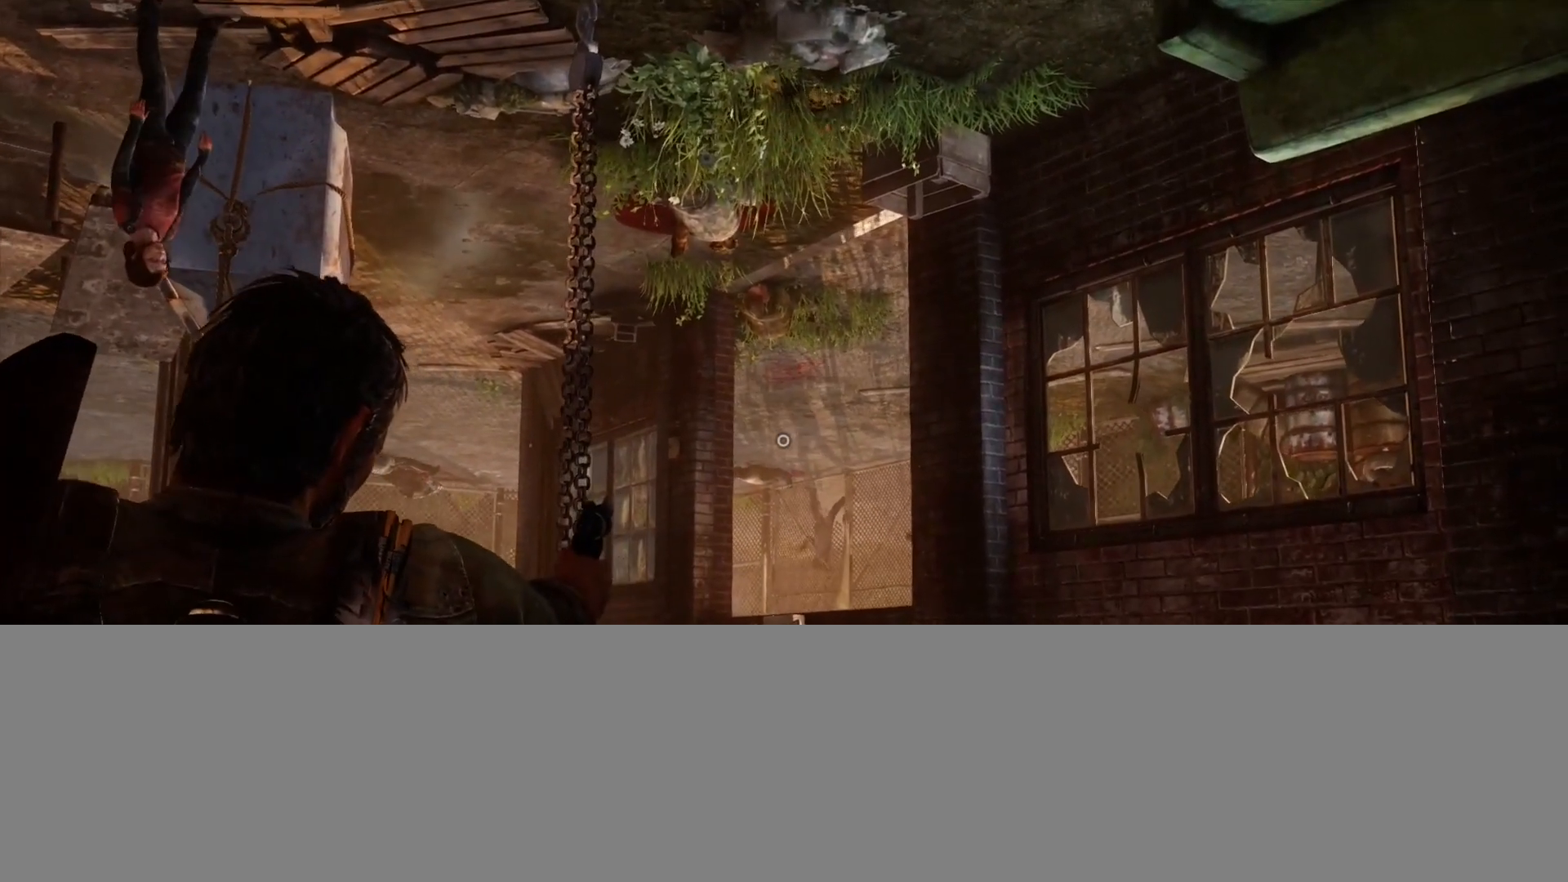
{"buttons": ["L1"], "left_stick": "center", "right_stick": "center", "events": []}
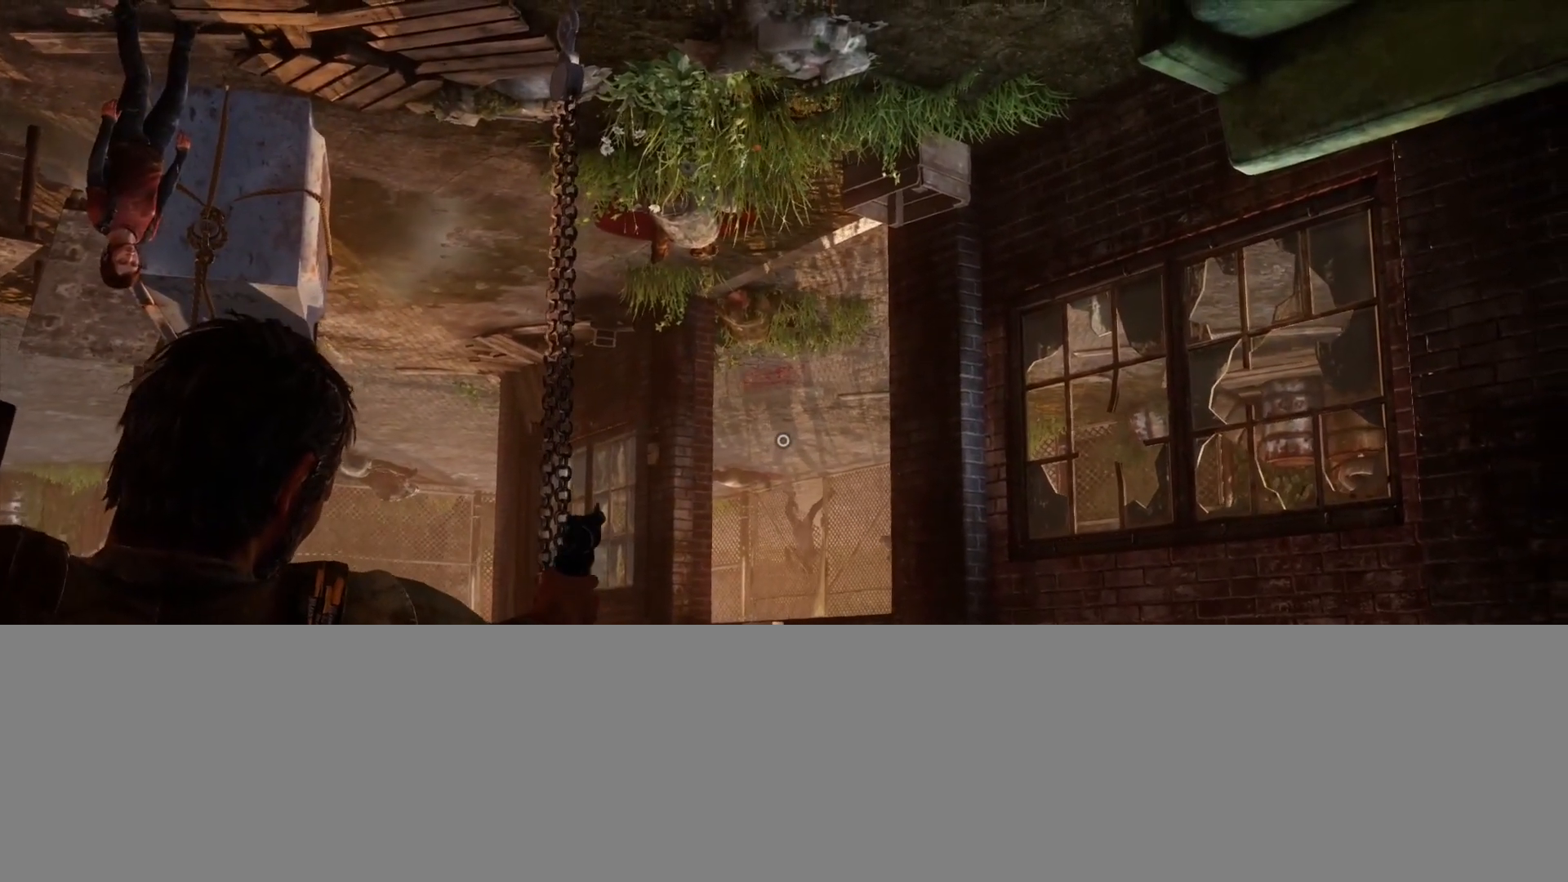
{"buttons": ["L1"], "left_stick": "center", "right_stick": "center", "events": [[83, "right_stick", "up-left"], [217, "right_stick", "center"]]}
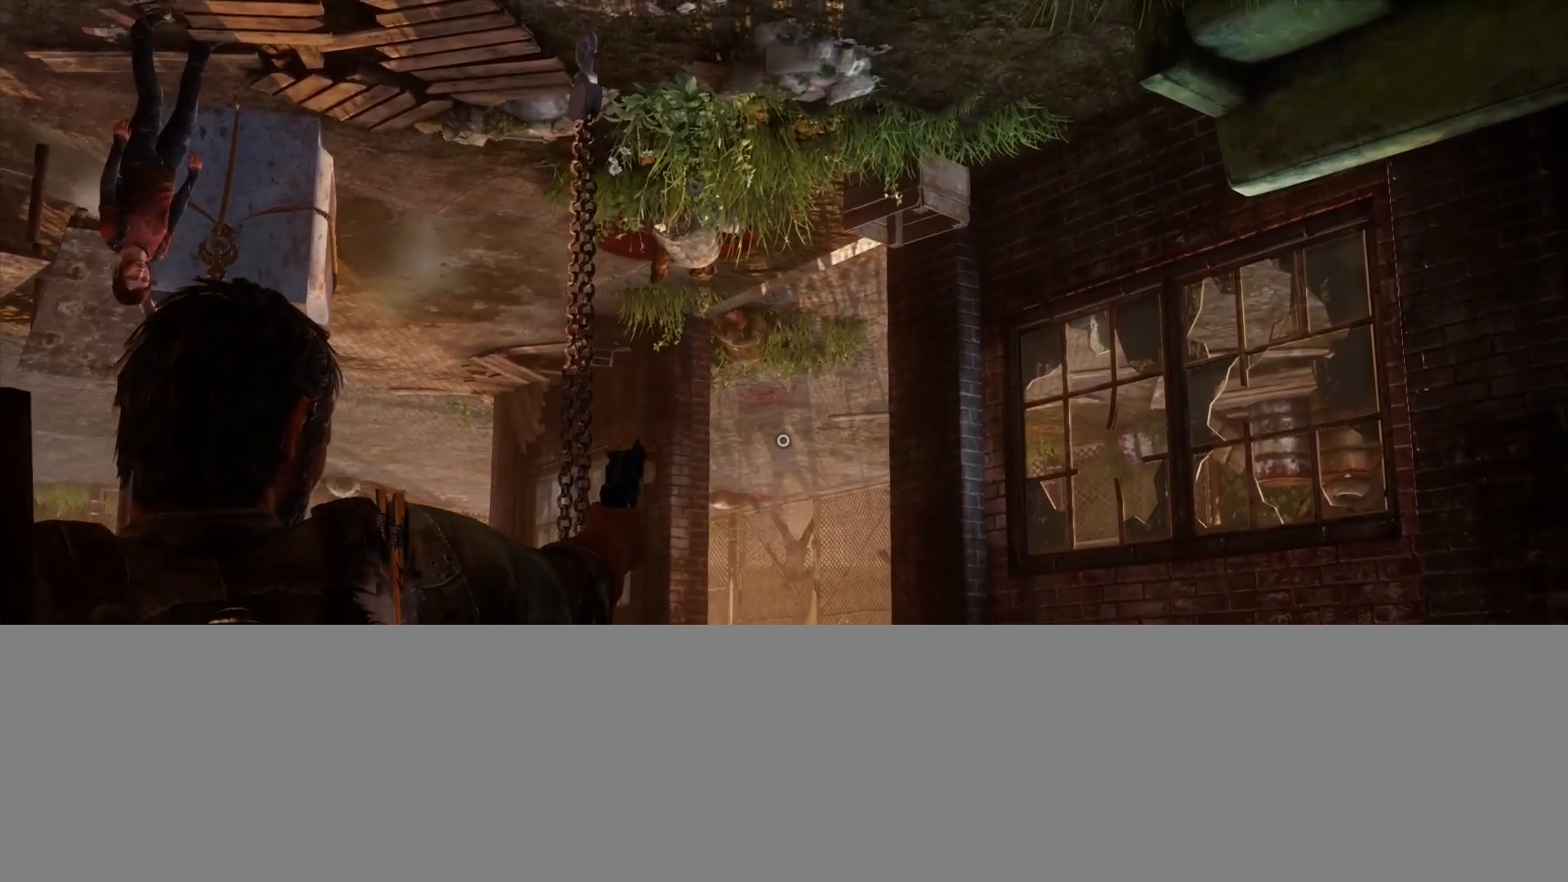
{"buttons": ["L1"], "left_stick": "center", "right_stick": "left", "events": [[117, "right_stick", "left"]]}
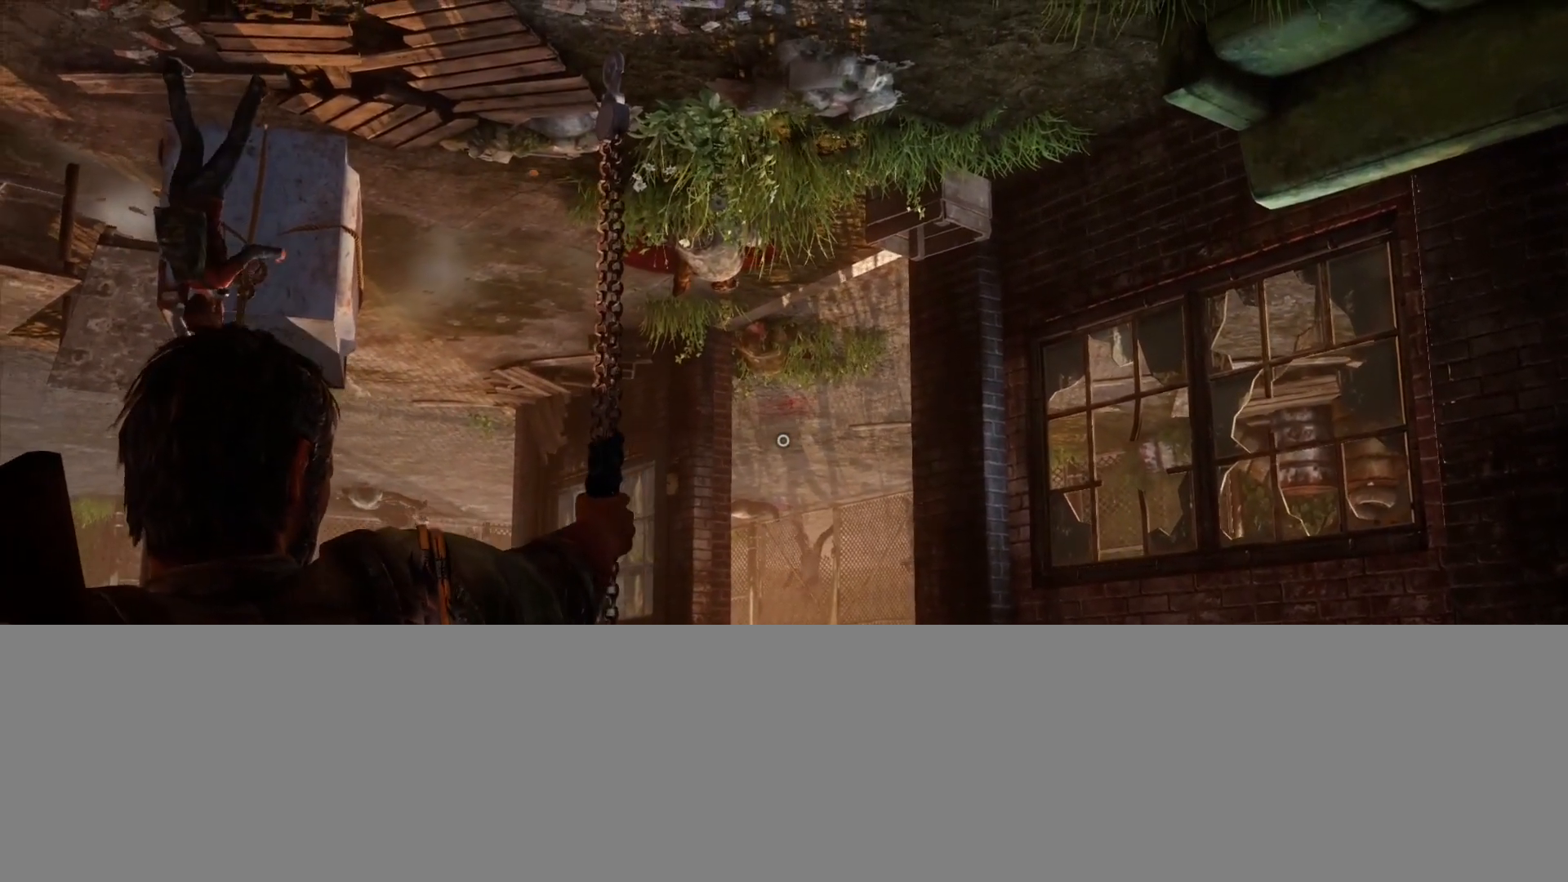
{"buttons": ["L1"], "left_stick": "center", "right_stick": "center", "events": [[17, "right_stick", "down-left"], [317, "right_stick", "center"]]}
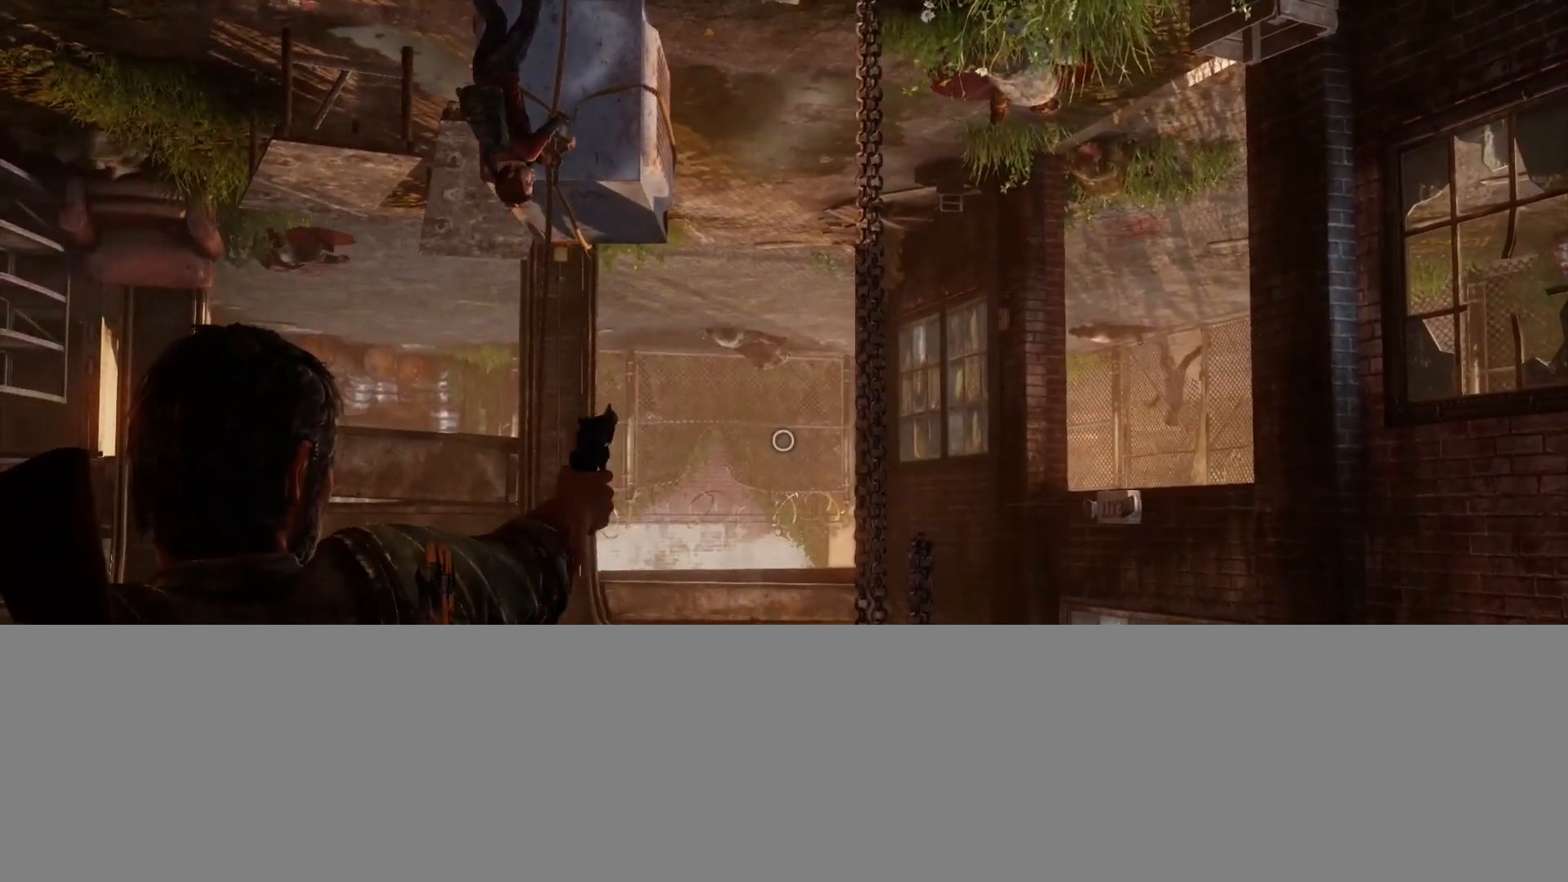
{"buttons": ["L1"], "left_stick": "center", "right_stick": "up", "events": [[17, "right_stick", "up-left"], [450, "right_stick", "up"]]}
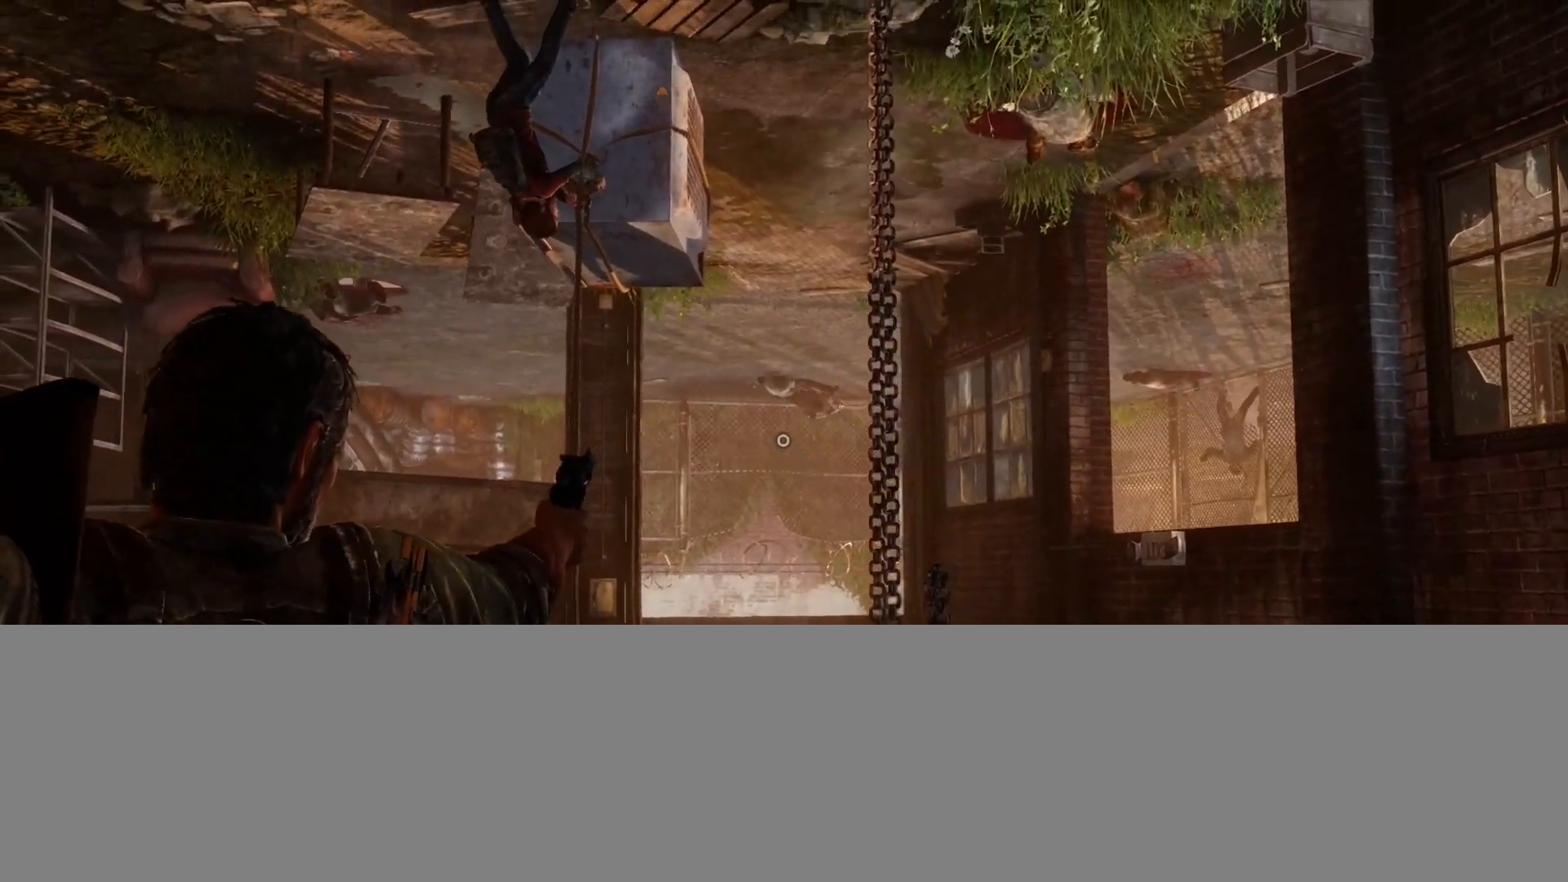
{"buttons": ["L1"], "left_stick": "center", "right_stick": "center", "events": [[67, "right_stick", "up-right"], [217, "R1", "down"], [250, "right_stick", "center"], [317, "R1", "up"]]}
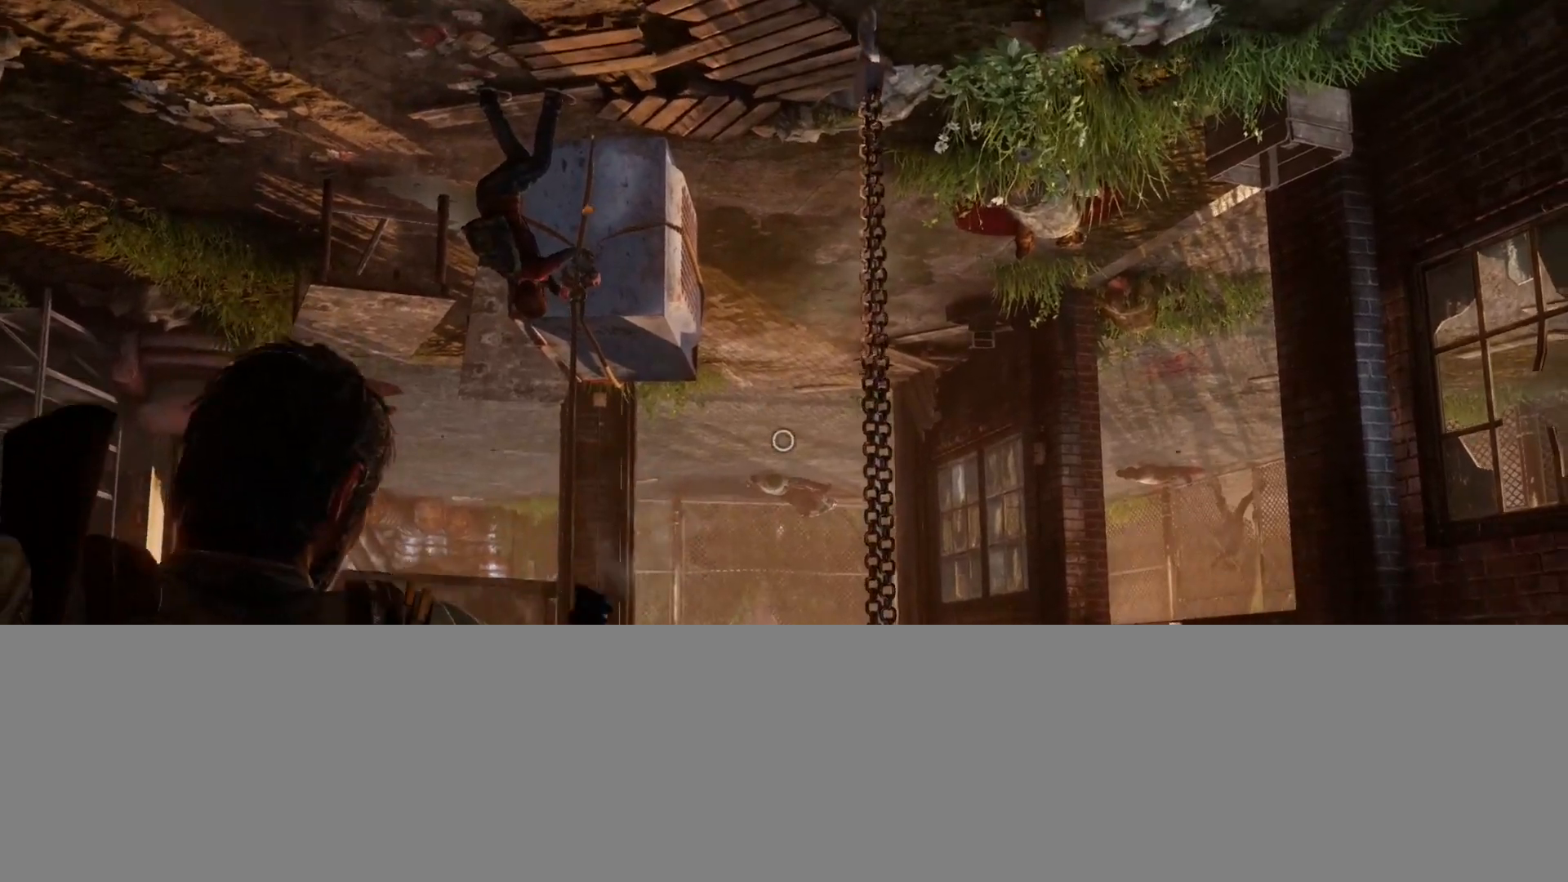
{"buttons": ["L1"], "left_stick": "center", "right_stick": "center", "events": [[183, "right_stick", "up"], [283, "R1", "down"], [317, "right_stick", "center"], [367, "R1", "up"]]}
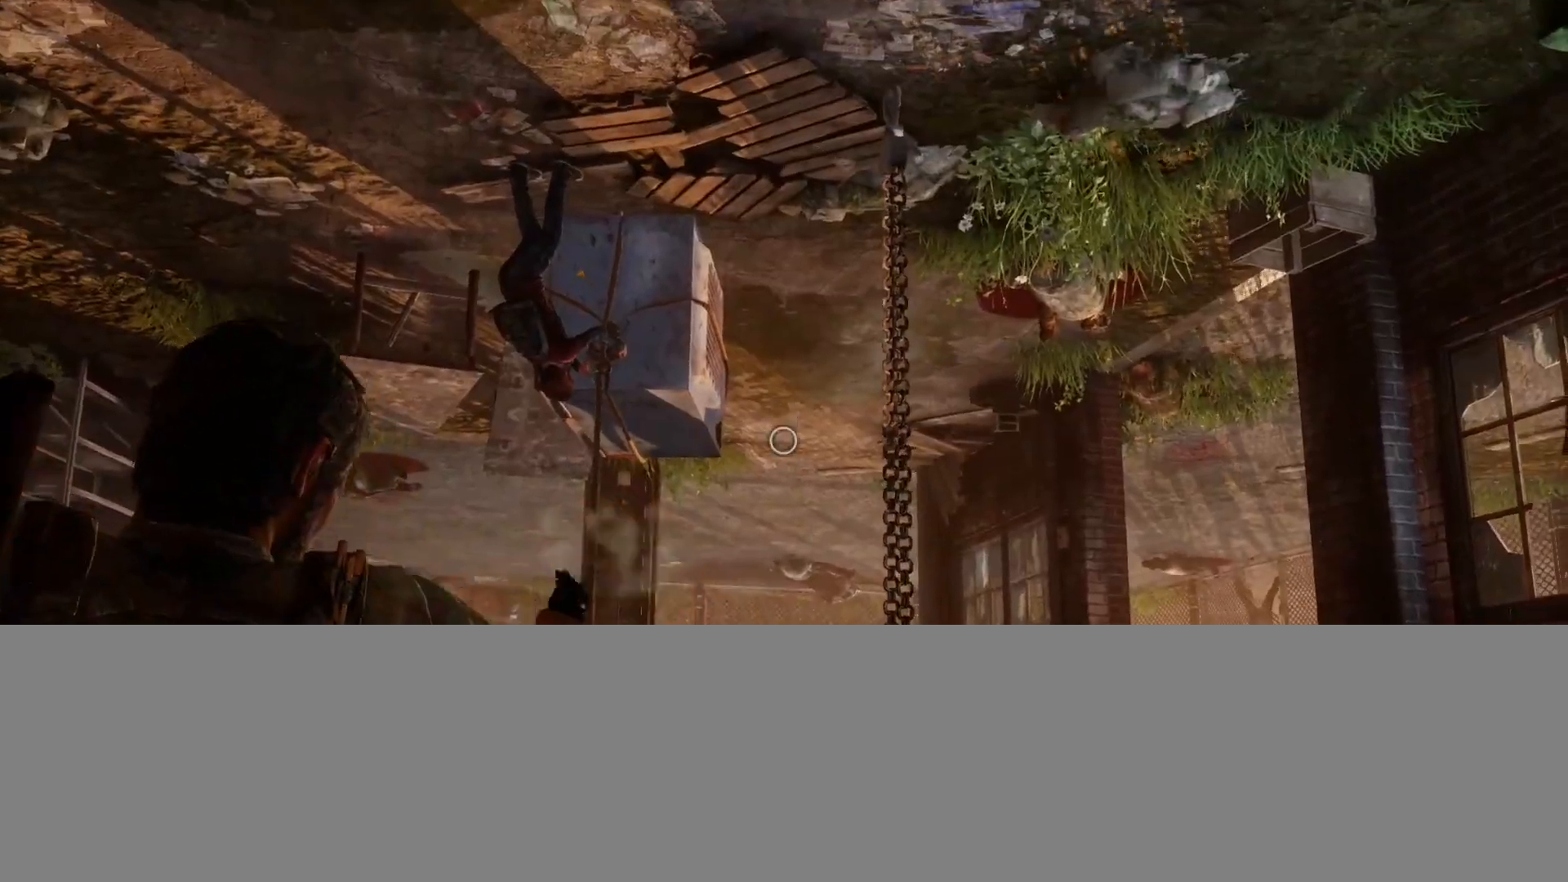
{"buttons": ["L1"], "left_stick": "center", "right_stick": "right", "events": [[467, "right_stick", "right"]]}
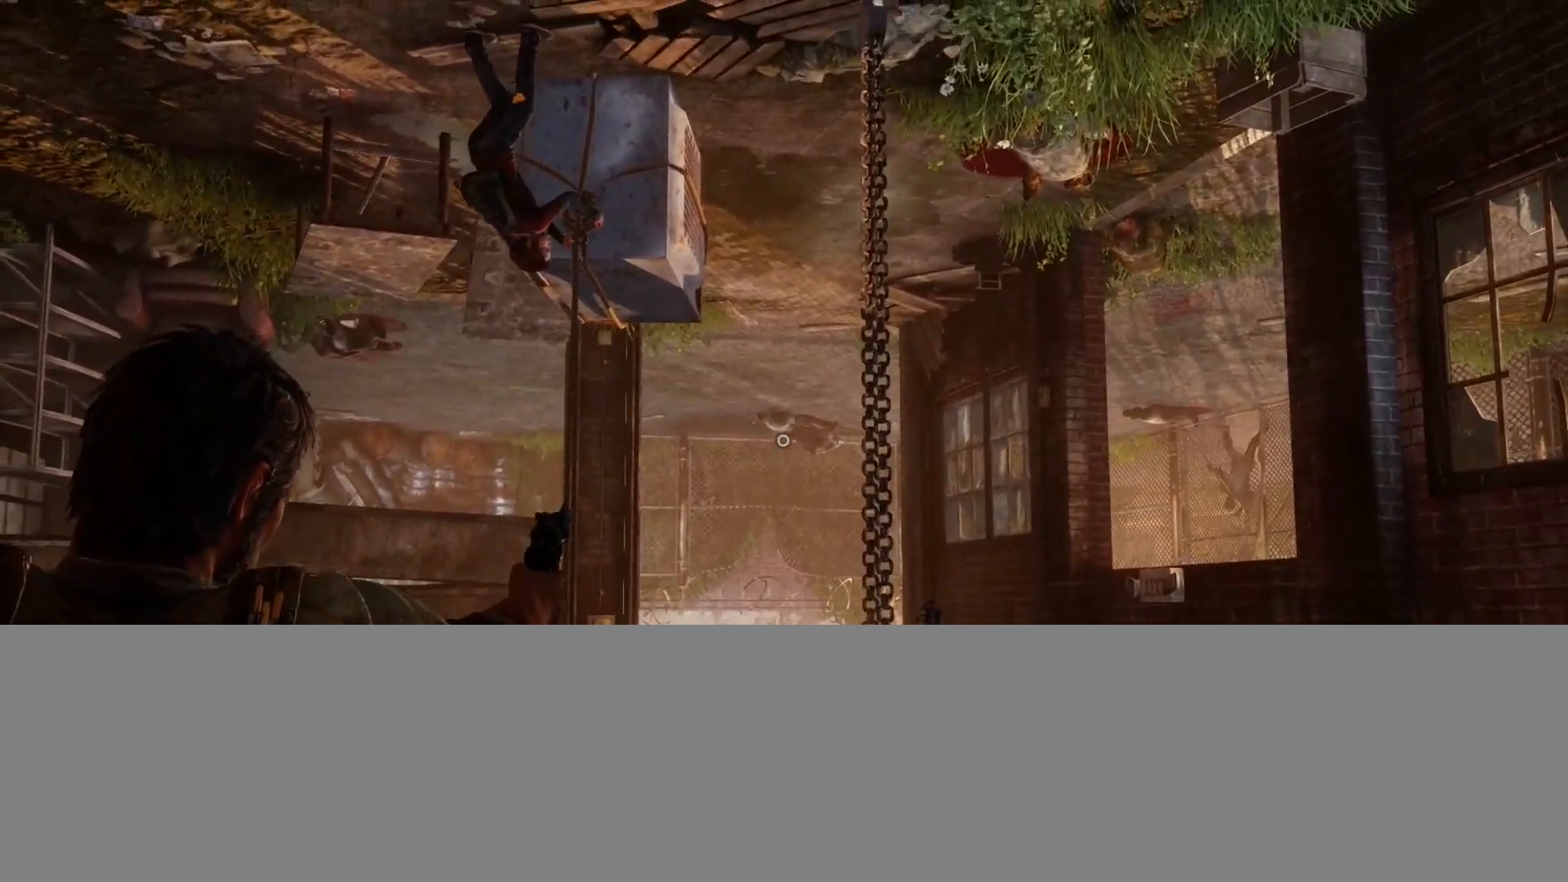
{"buttons": ["L1"], "left_stick": "center", "right_stick": "right", "events": [[217, "right_stick", "center"], [367, "right_stick", "right"]]}
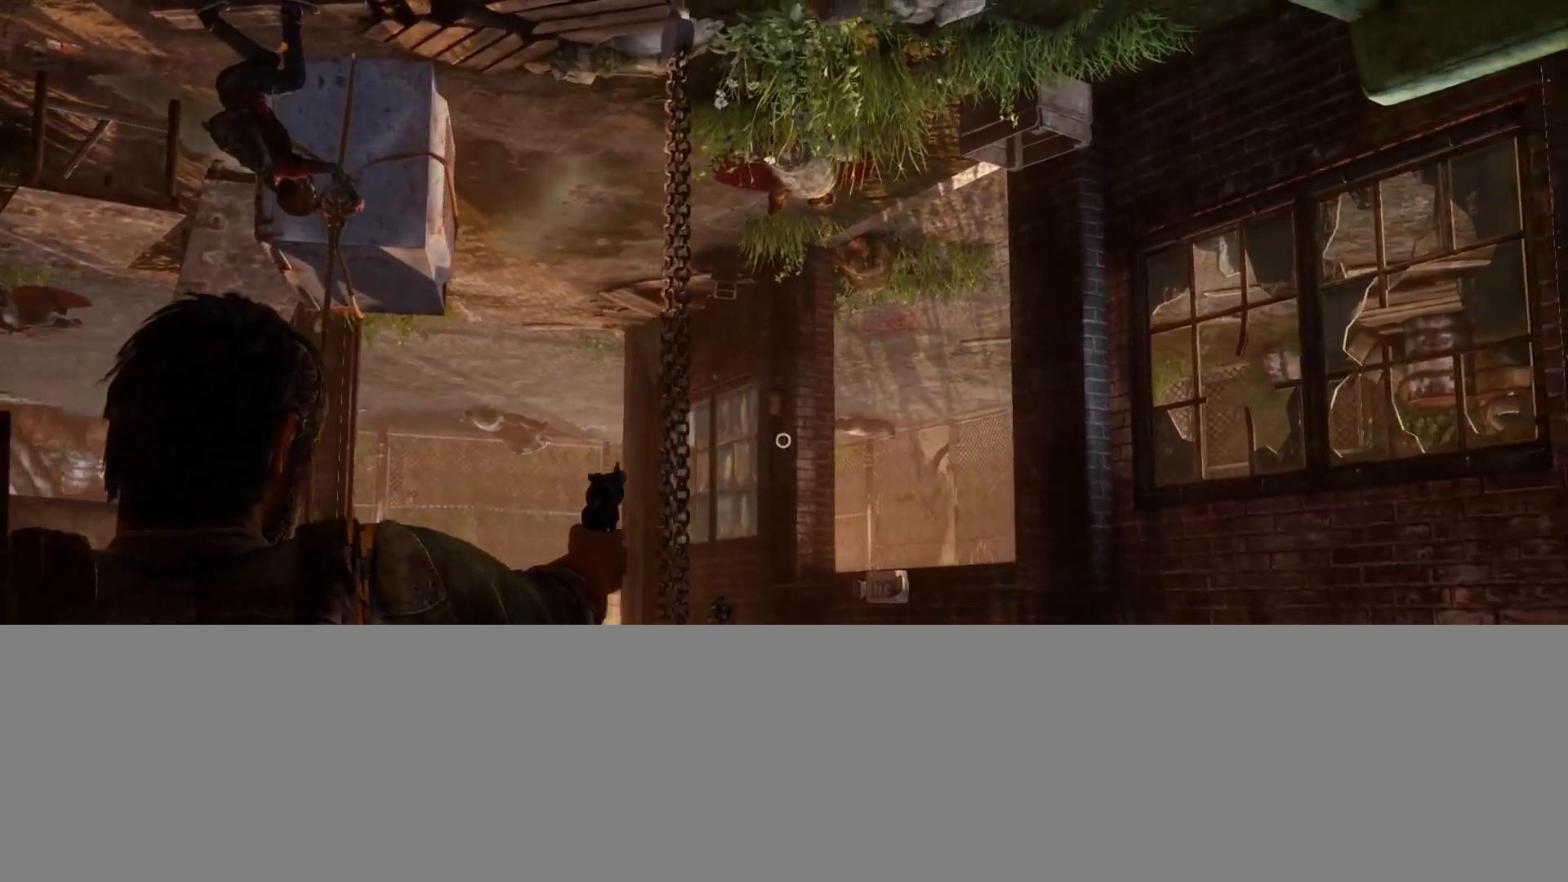
{"buttons": [], "left_stick": "center", "right_stick": "center", "events": [[67, "right_stick", "center"], [200, "right_stick", "left"], [400, "right_stick", "center"], [500, "L1", "up"]]}
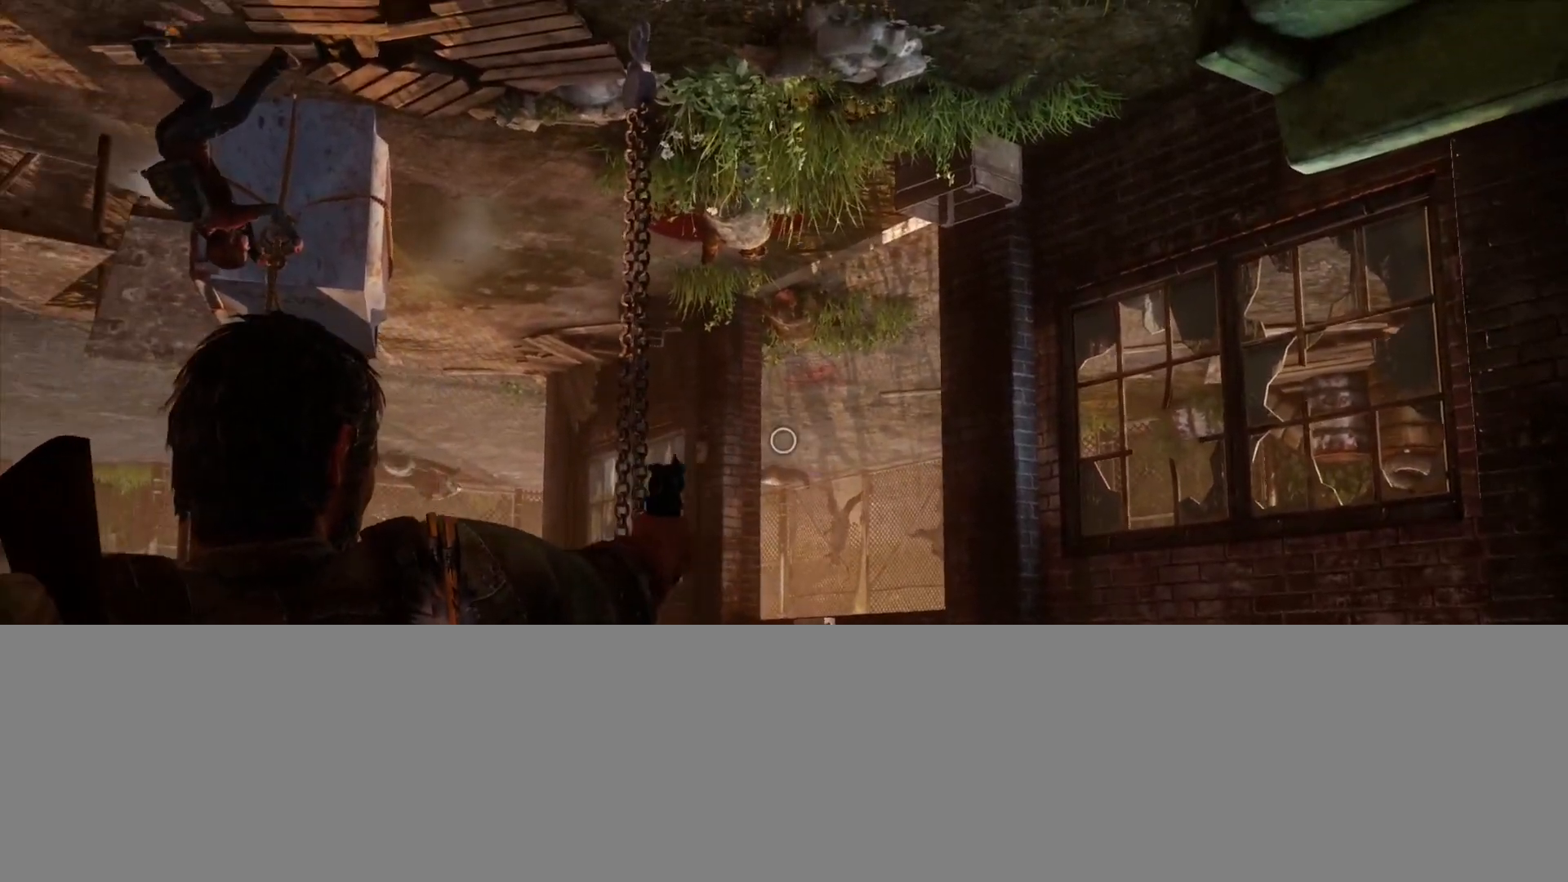
{"buttons": [], "left_stick": "center", "right_stick": "center", "events": [[117, "R1", "down"], [200, "R1", "up"], [333, "R1", "down"], [417, "R1", "up"]]}
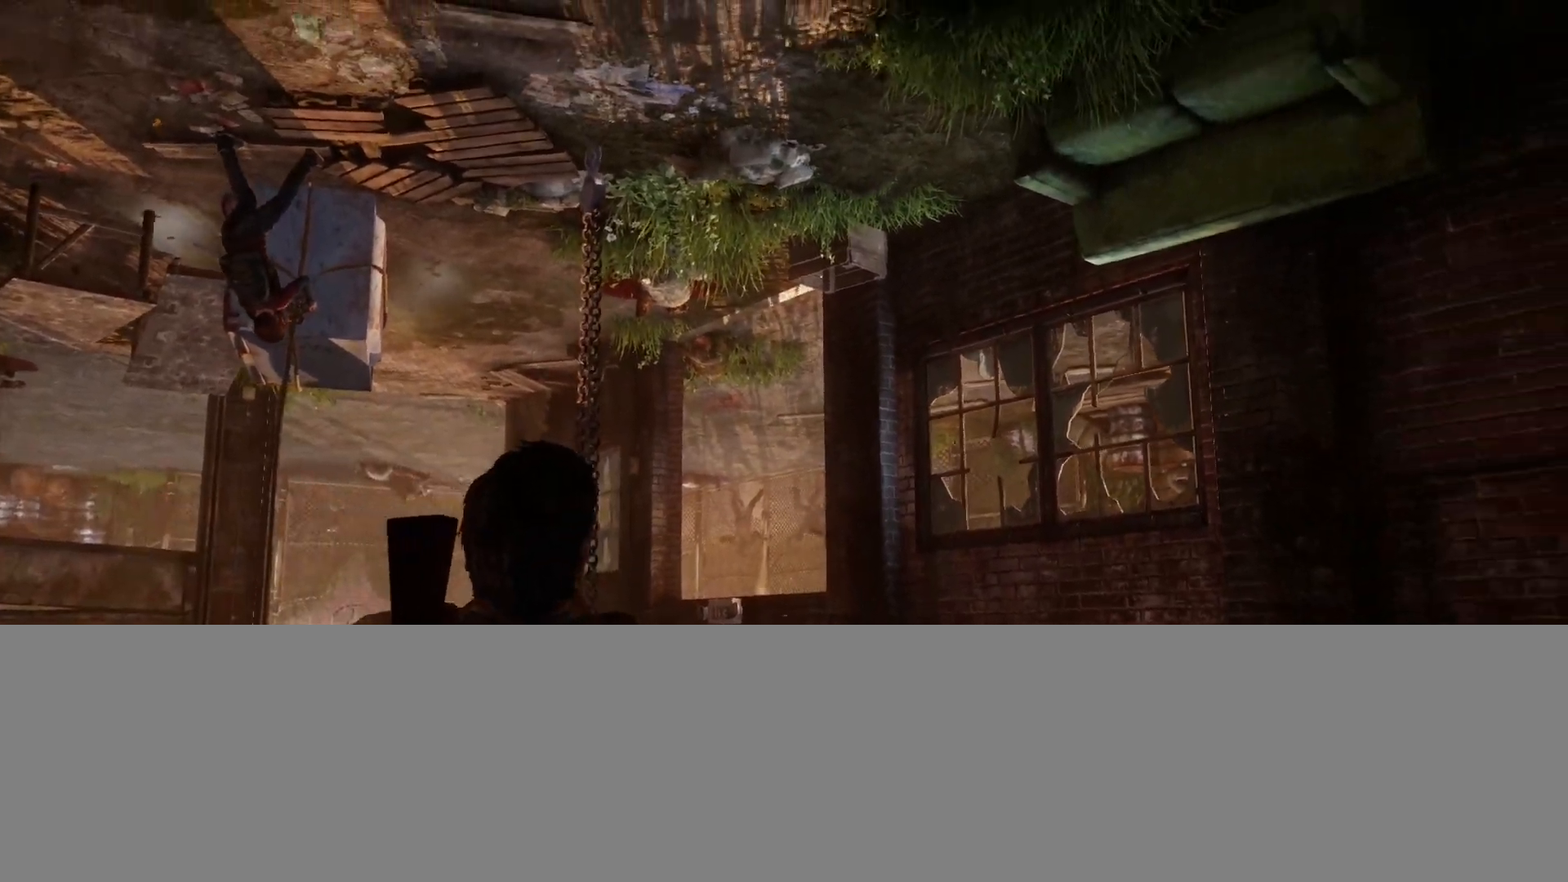
{"buttons": ["R1"], "left_stick": "center", "right_stick": "center", "events": [[33, "R1", "down"], [100, "right_stick", "down"], [117, "R1", "up"], [233, "R1", "down"], [233, "right_stick", "center"], [317, "R1", "up"], [417, "R1", "down"]]}
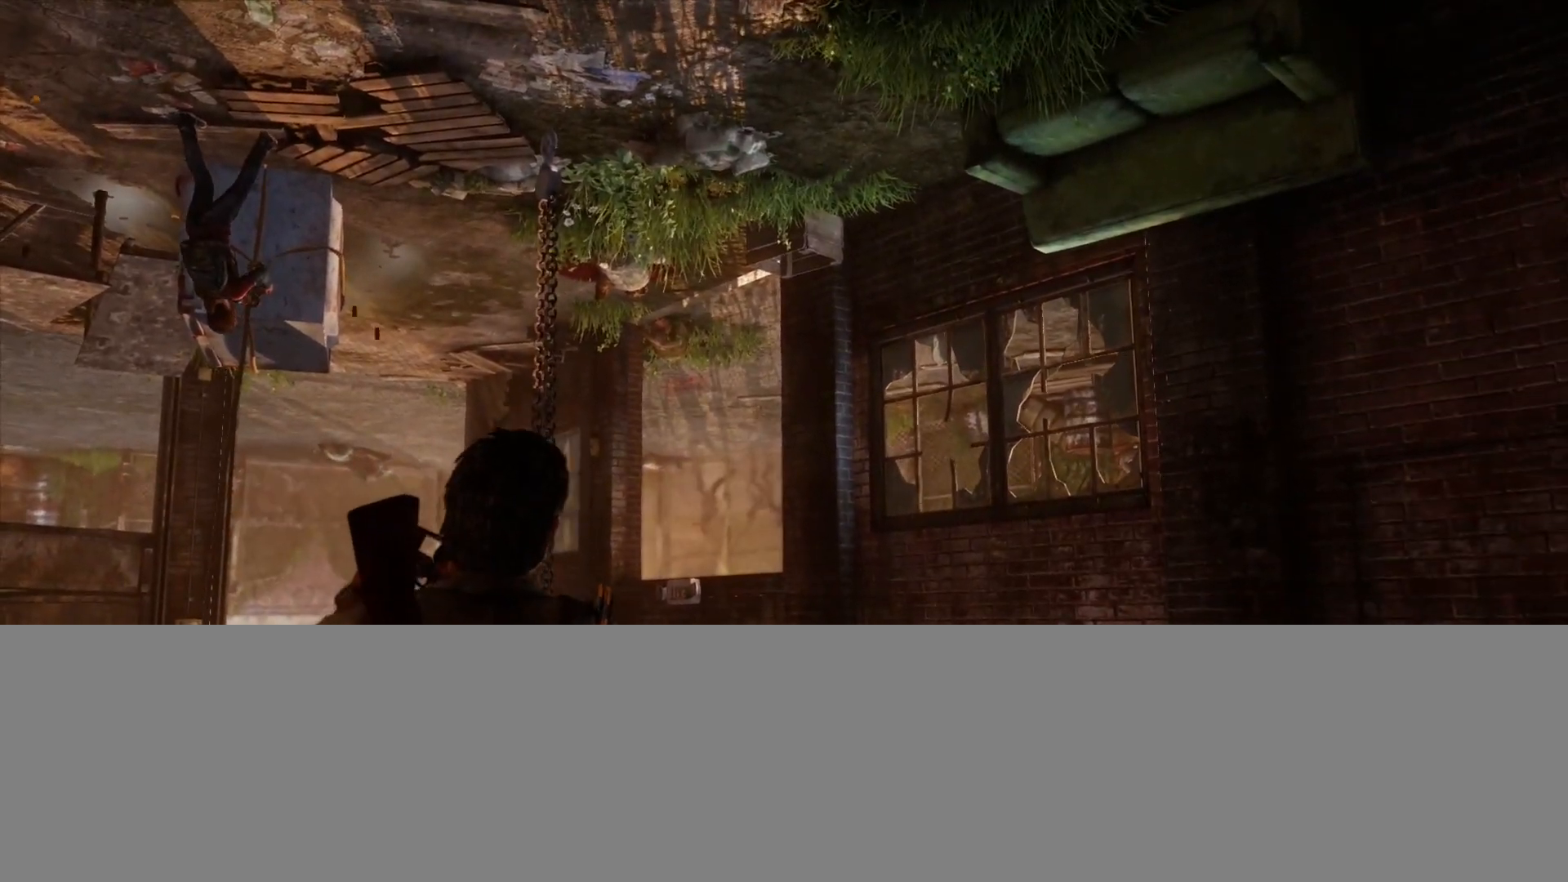
{"buttons": [], "left_stick": "center", "right_stick": "down", "events": [[17, "R1", "up"], [50, "right_stick", "down"], [133, "R1", "down"], [167, "right_stick", "center"], [233, "R1", "up"], [333, "R1", "down"], [433, "R1", "up"], [450, "right_stick", "down"]]}
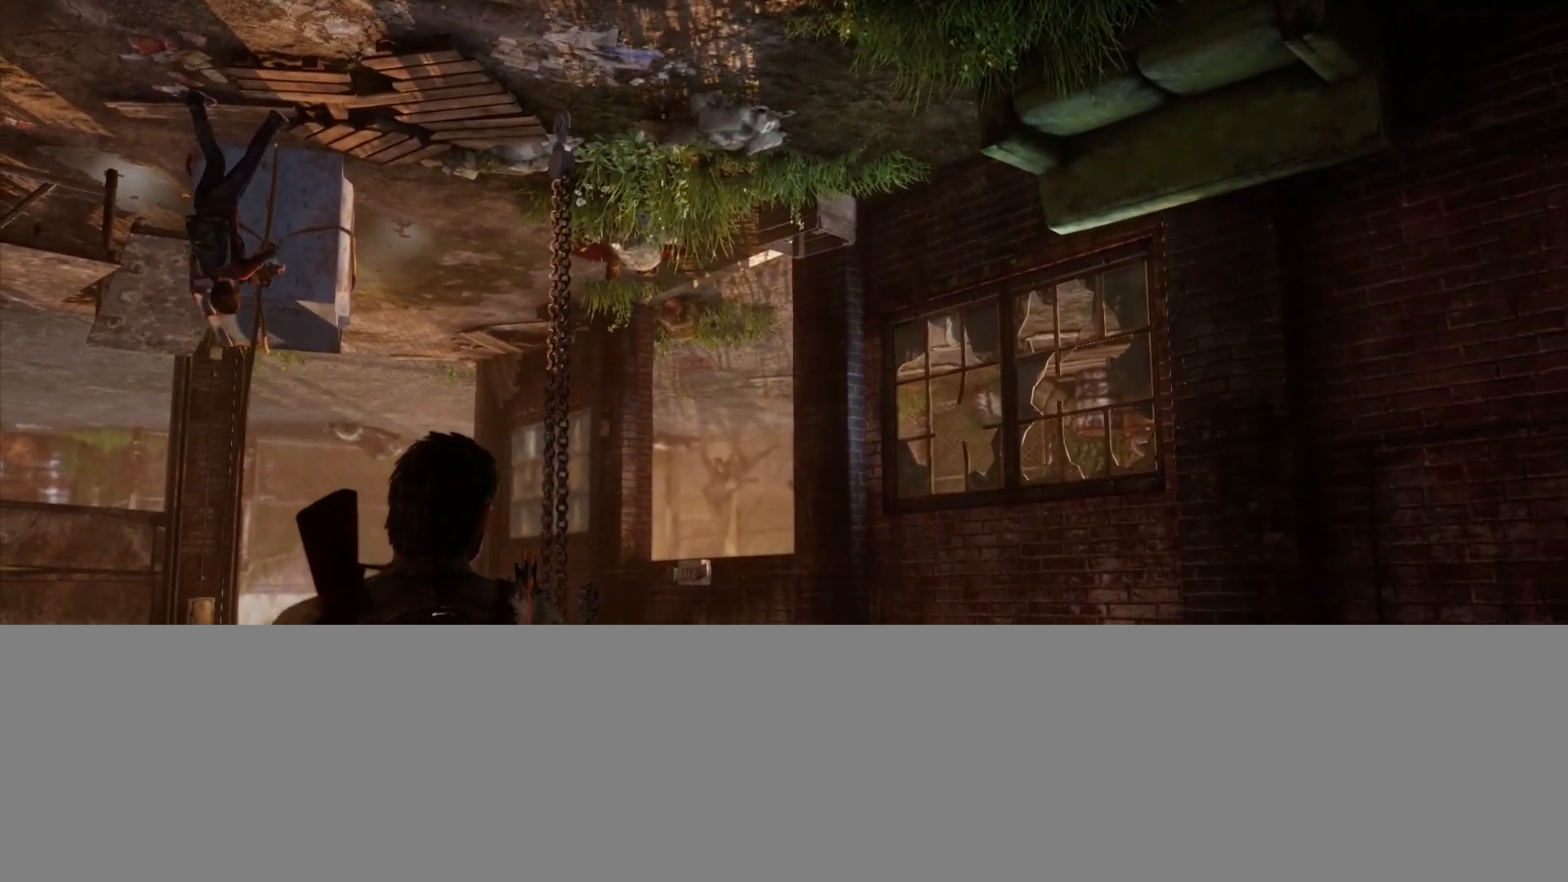
{"buttons": [], "left_stick": "center", "right_stick": "center", "events": [[33, "R1", "down"], [117, "R1", "up"], [167, "right_stick", "center"], [217, "R1", "down"], [317, "R1", "up"]]}
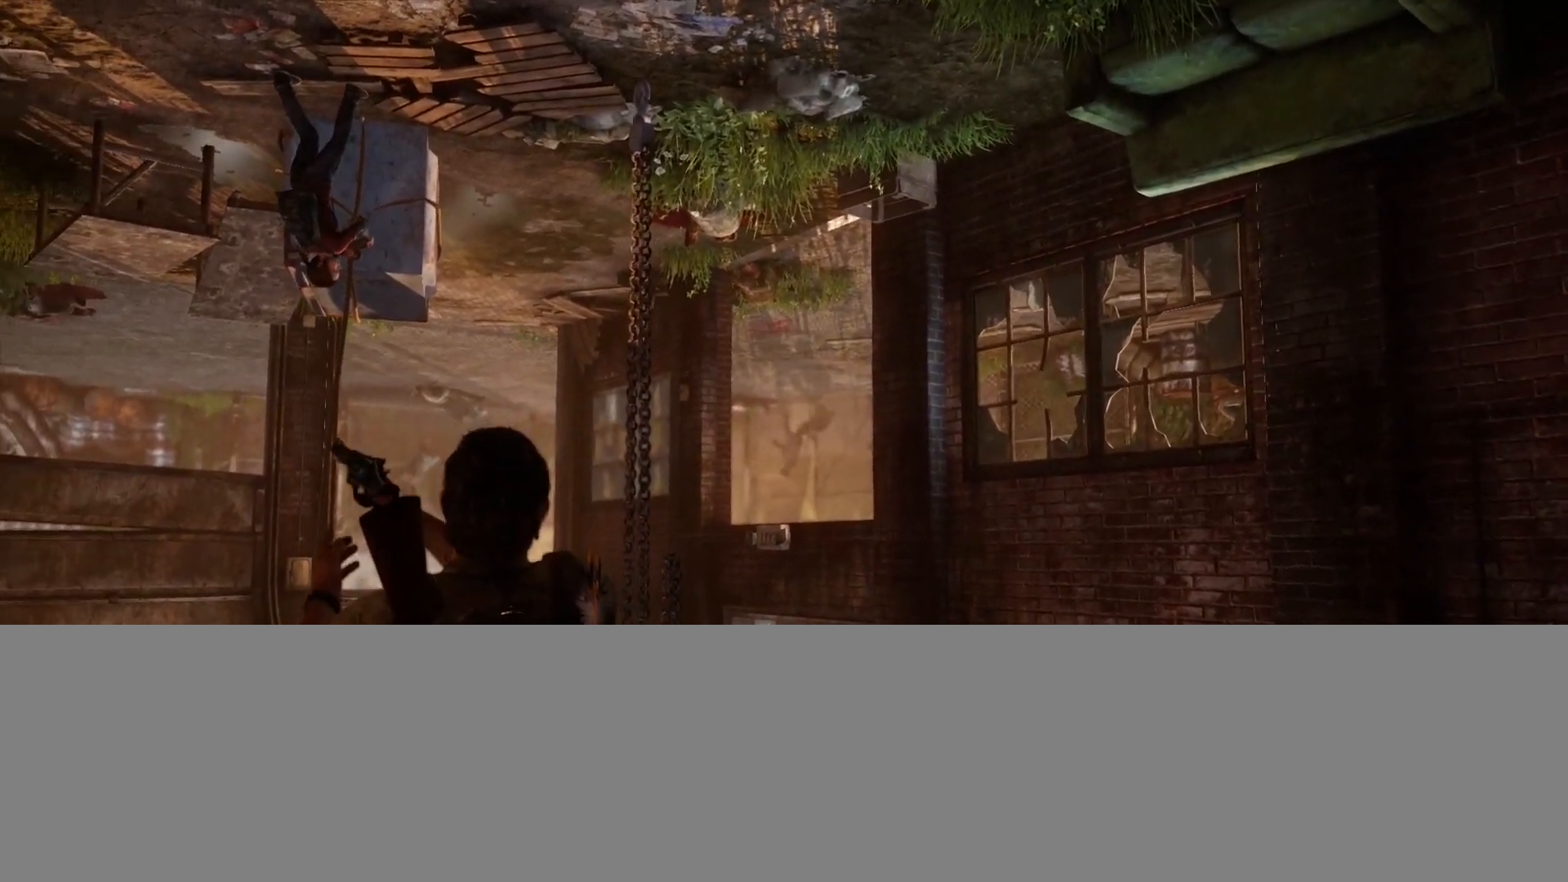
{"buttons": ["L1"], "left_stick": "center", "right_stick": "center", "events": [[167, "L1", "down"], [333, "right_stick", "right"], [483, "right_stick", "center"]]}
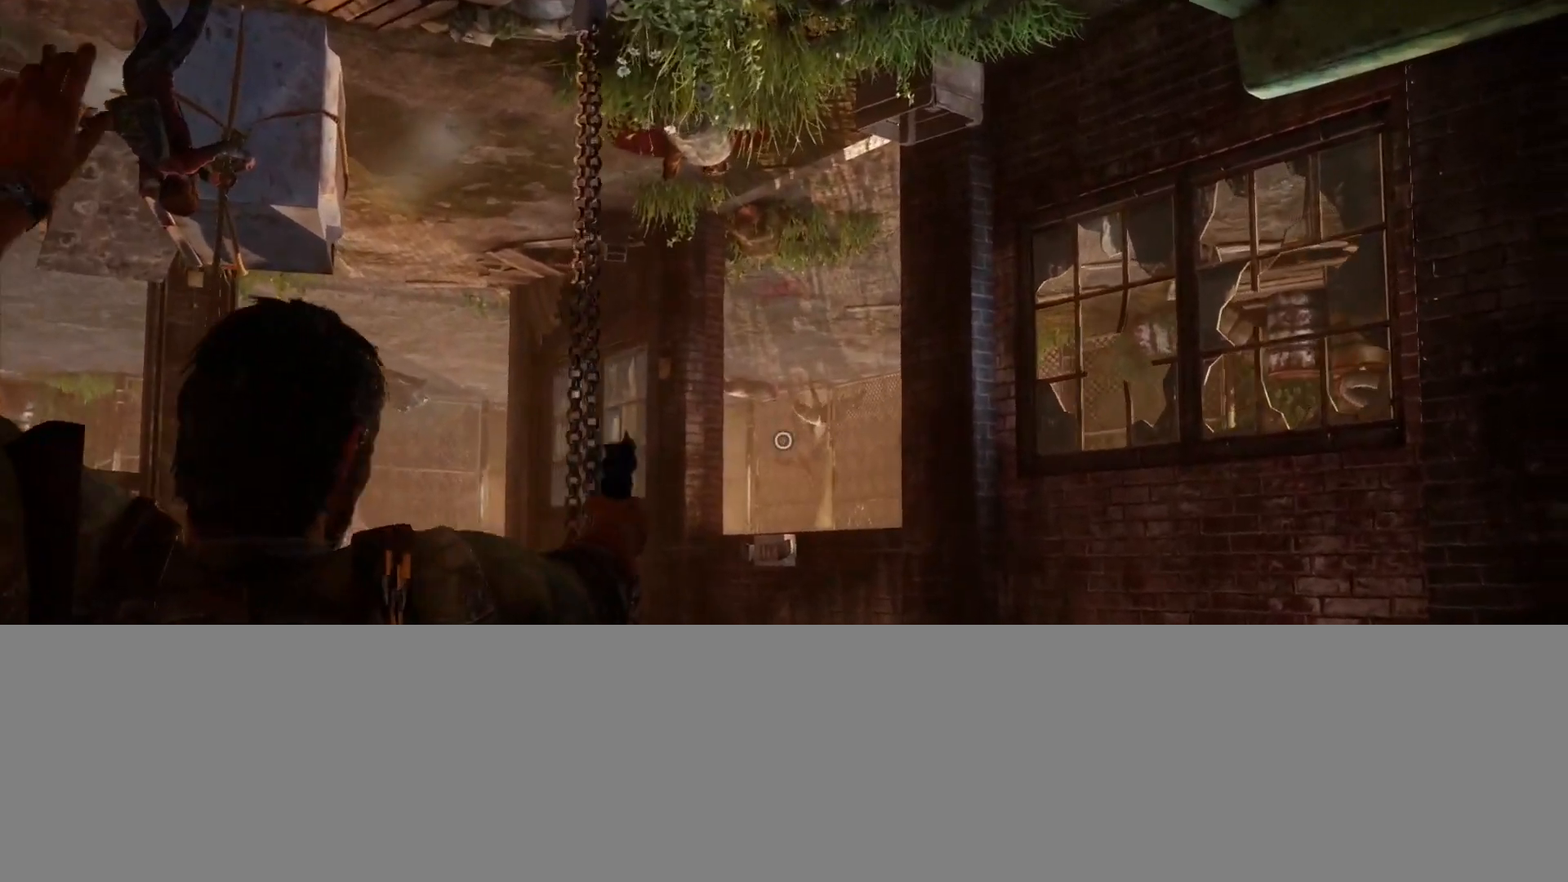
{"buttons": ["L1"], "left_stick": "center", "right_stick": "down-right", "events": [[450, "right_stick", "down-right"]]}
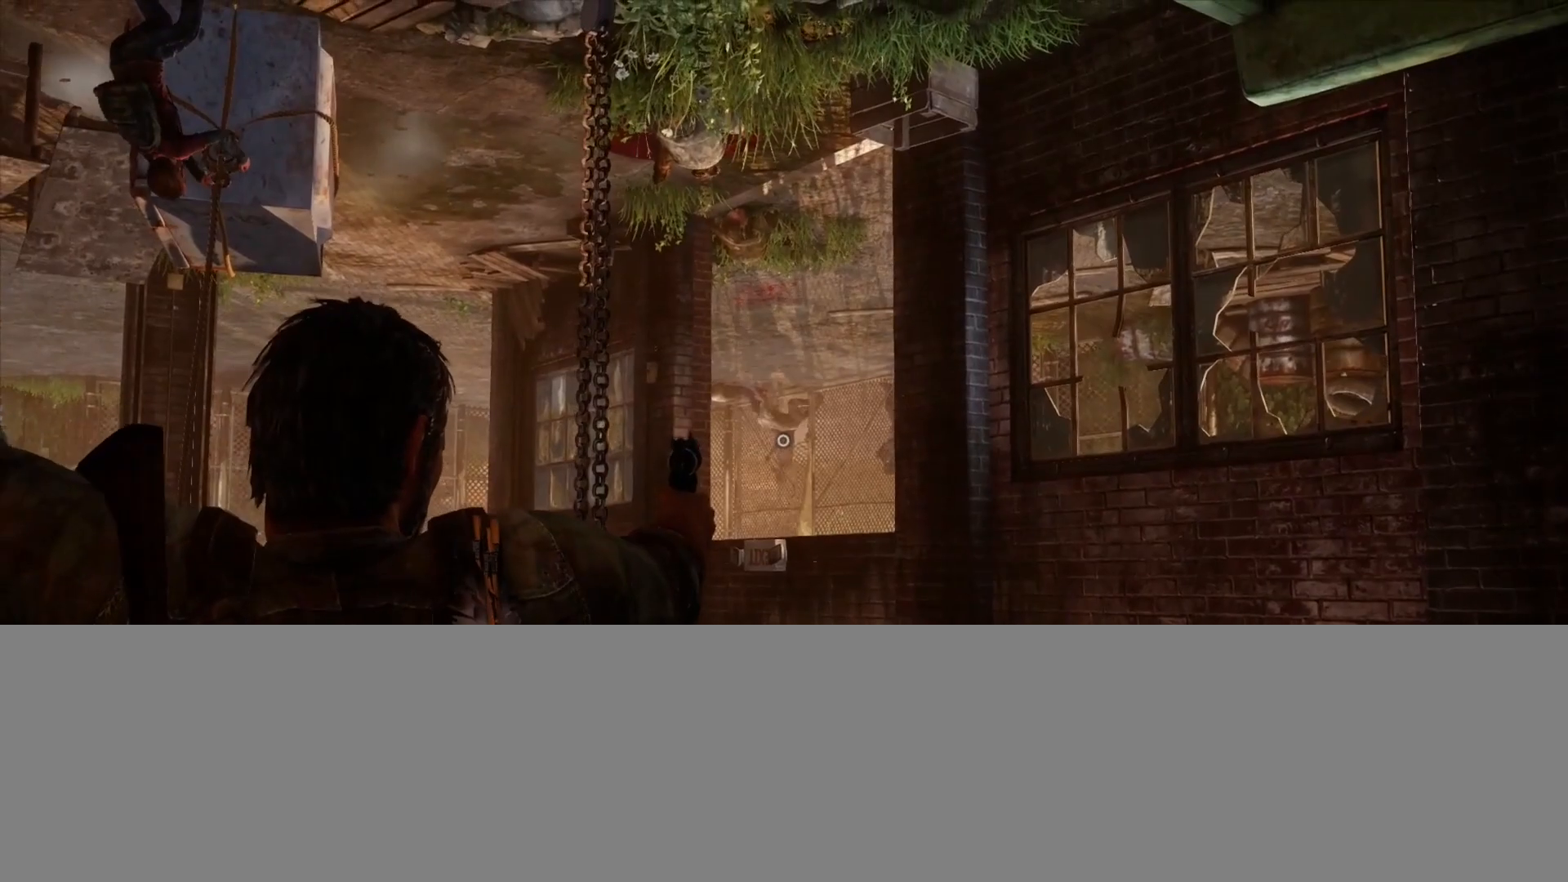
{"buttons": ["L1"], "left_stick": "center", "right_stick": "left", "events": [[83, "right_stick", "center"], [383, "right_stick", "left"]]}
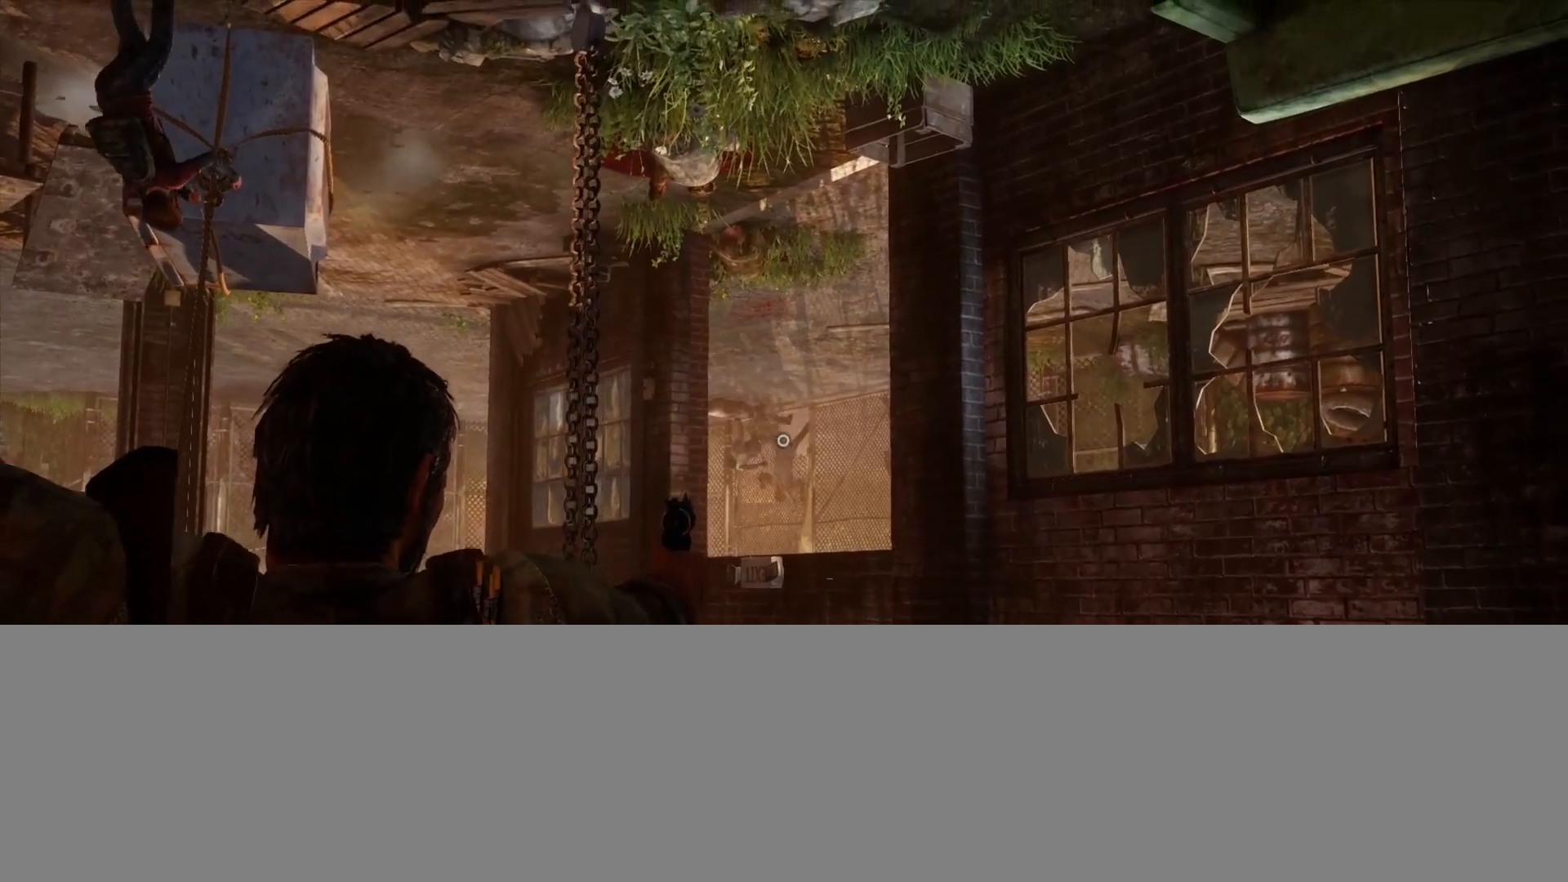
{"buttons": ["L1", "R1"], "left_stick": "center", "right_stick": "down-left", "events": [[350, "right_stick", "down-left"], [450, "R1", "down"]]}
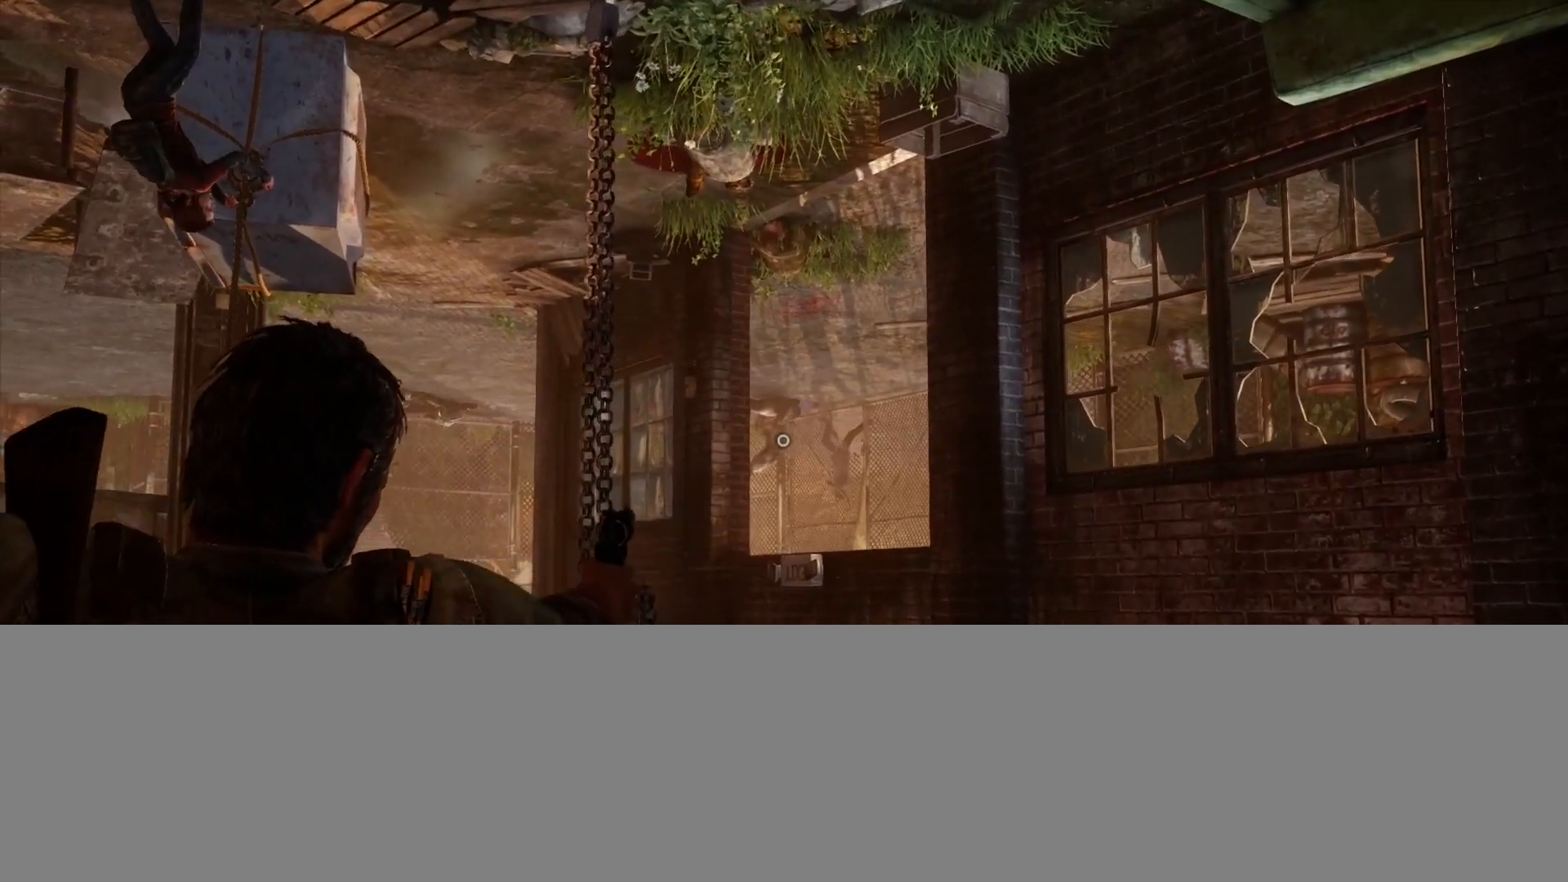
{"buttons": ["L1"], "left_stick": "center", "right_stick": "left", "events": [[50, "right_stick", "center"], [67, "R1", "up"], [183, "right_stick", "right"], [283, "right_stick", "center"], [467, "right_stick", "left"]]}
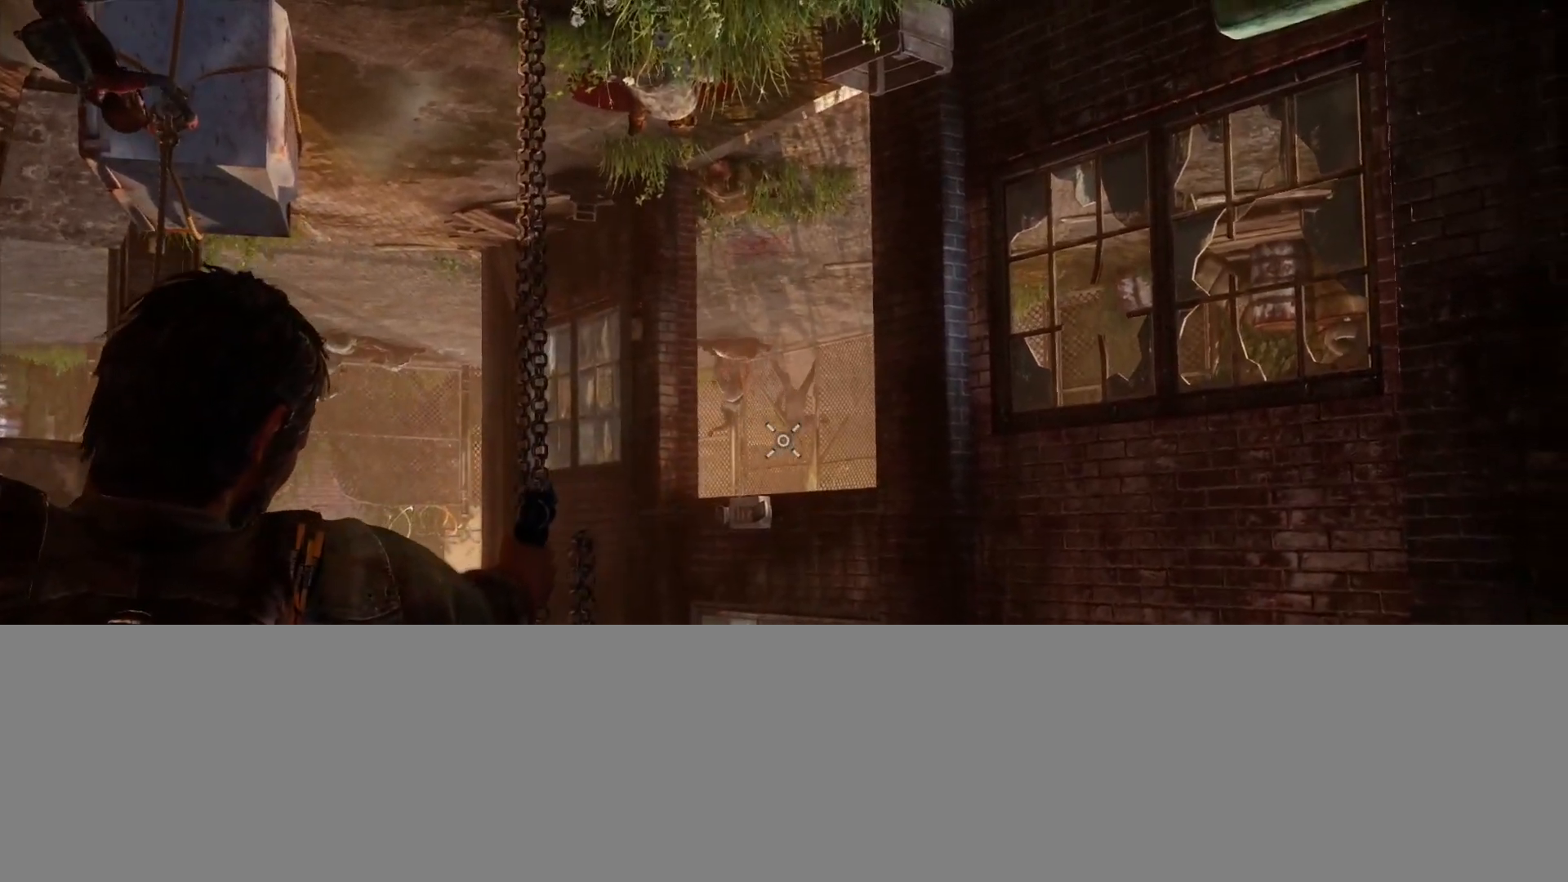
{"buttons": ["L1"], "left_stick": "center", "right_stick": "left", "events": []}
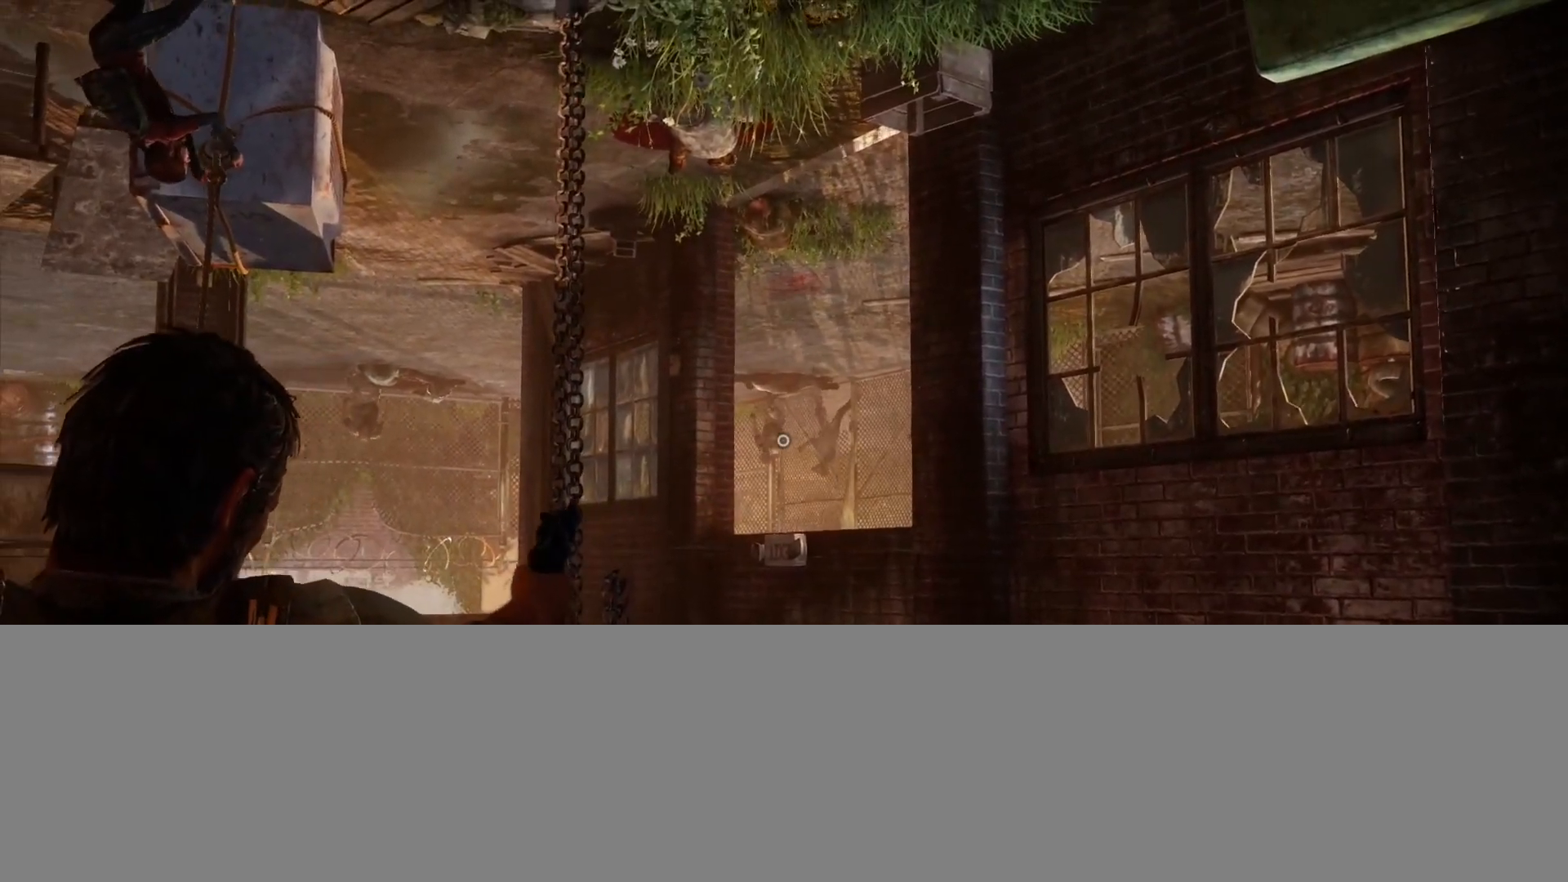
{"buttons": ["L1"], "left_stick": "center", "right_stick": "left", "events": [[50, "R1", "down"], [150, "R1", "up"]]}
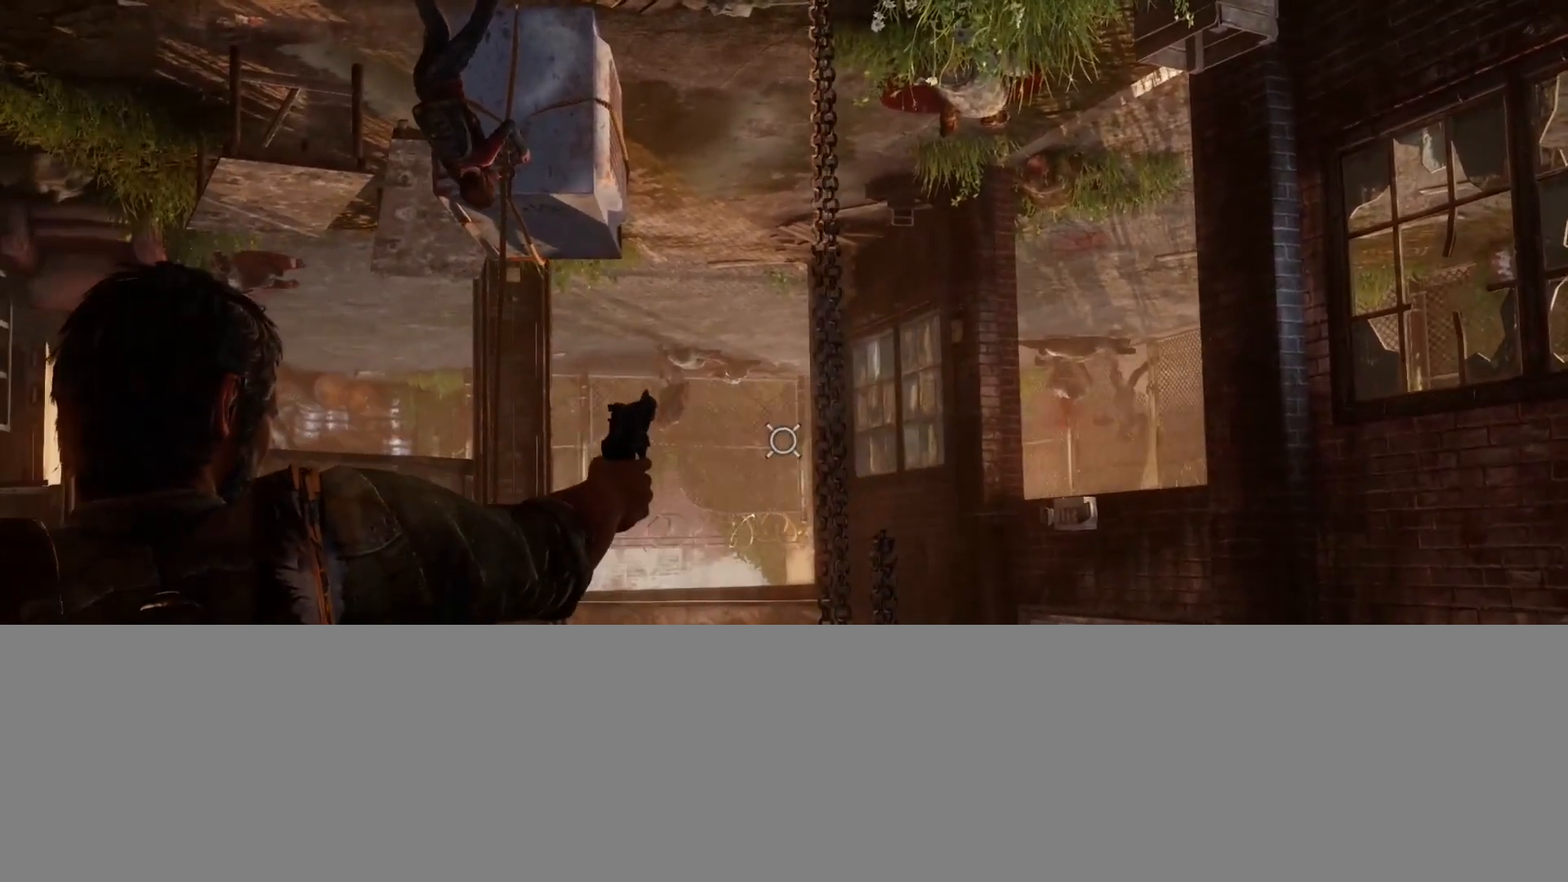
{"buttons": ["L1", "R1"], "left_stick": "center", "right_stick": "left", "events": [[483, "R1", "down"]]}
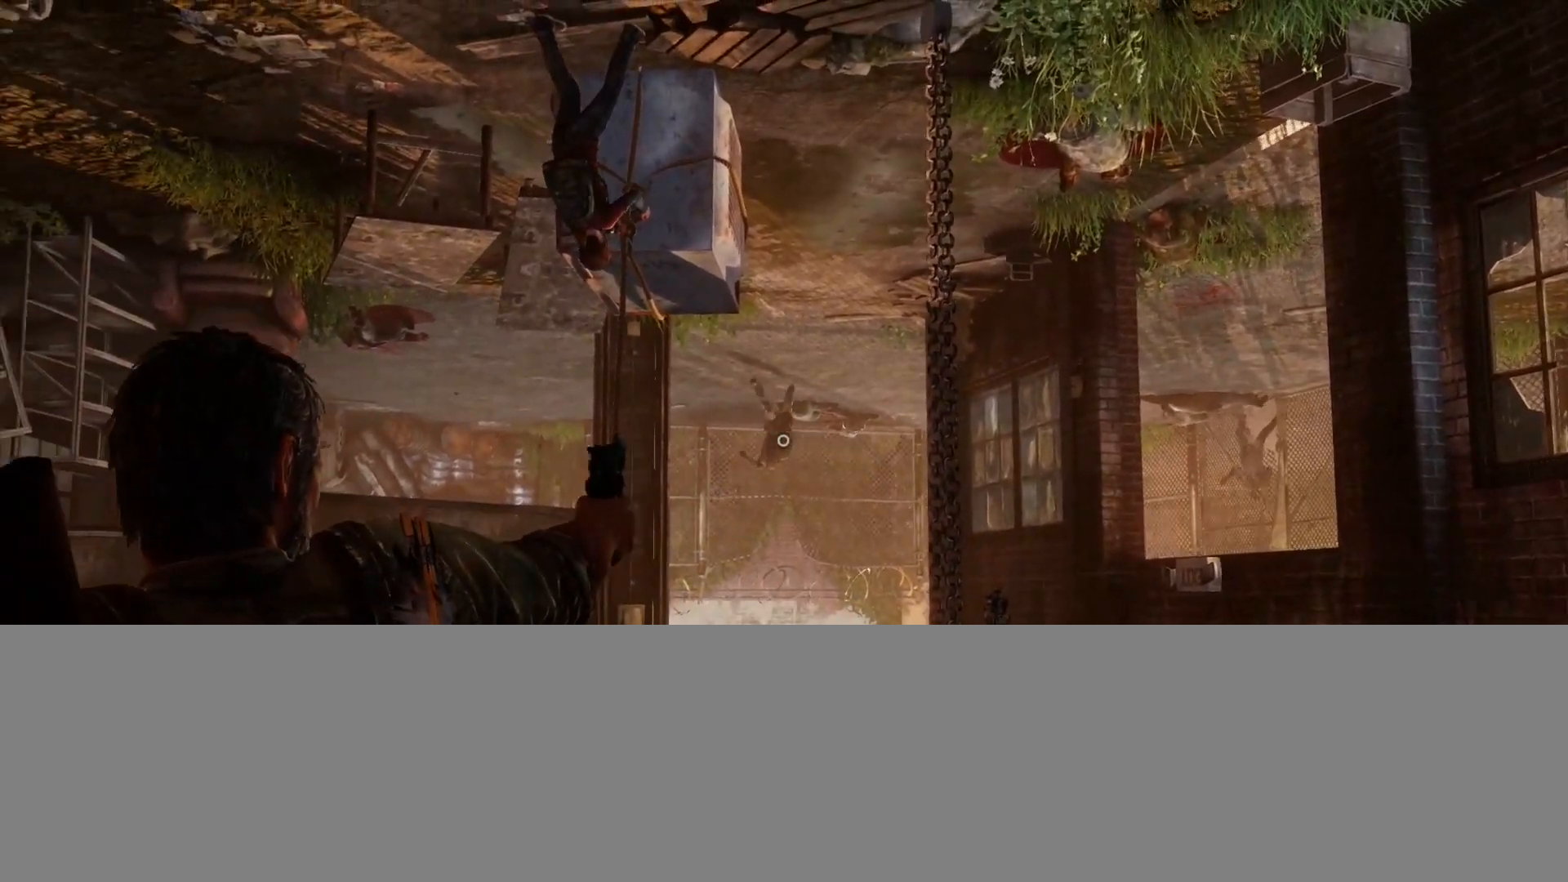
{"buttons": ["L1"], "left_stick": "center", "right_stick": "left", "events": [[83, "R1", "up"], [117, "right_stick", "right"], [250, "right_stick", "center"], [417, "right_stick", "left"]]}
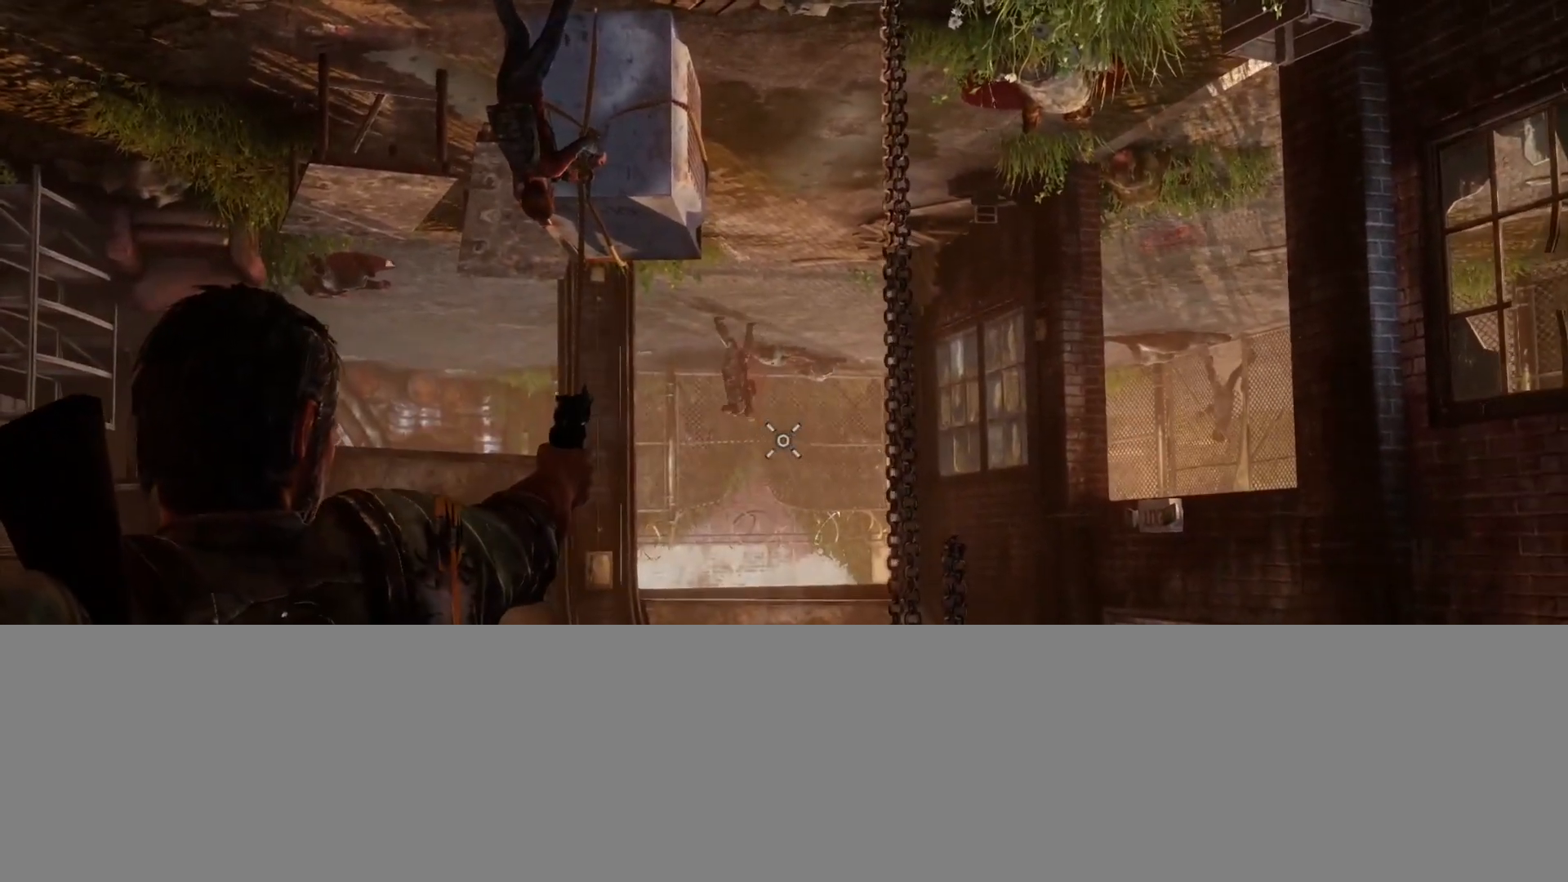
{"buttons": ["L1"], "left_stick": "center", "right_stick": "left", "events": [[100, "right_stick", "up-left"], [267, "R1", "down"], [367, "R1", "up"], [383, "right_stick", "left"]]}
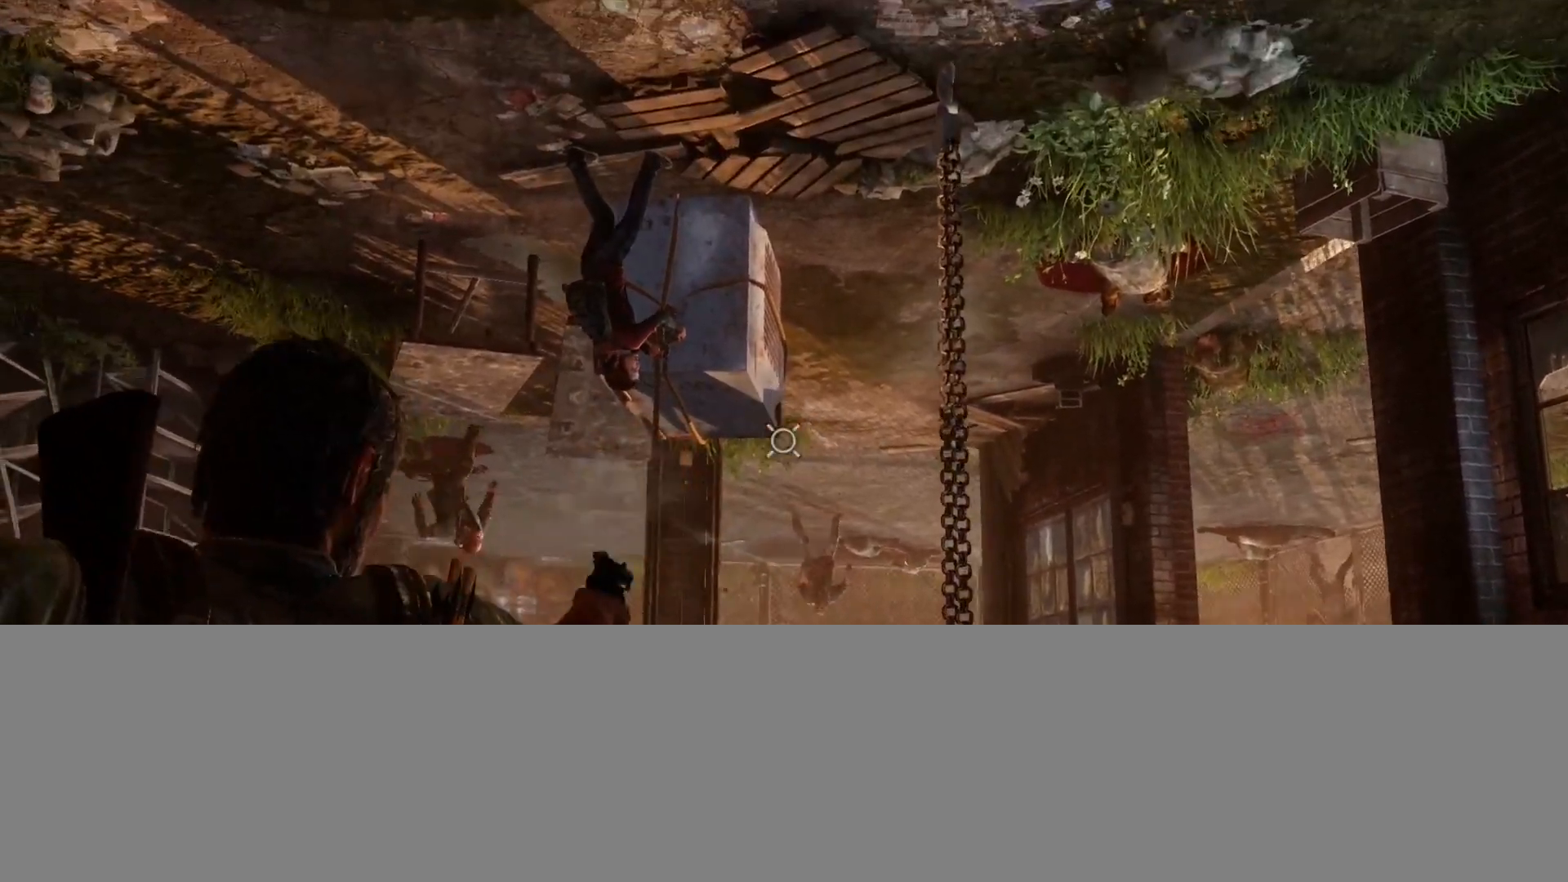
{"buttons": ["L1"], "left_stick": "center", "right_stick": "up-left", "events": [[367, "right_stick", "up-left"]]}
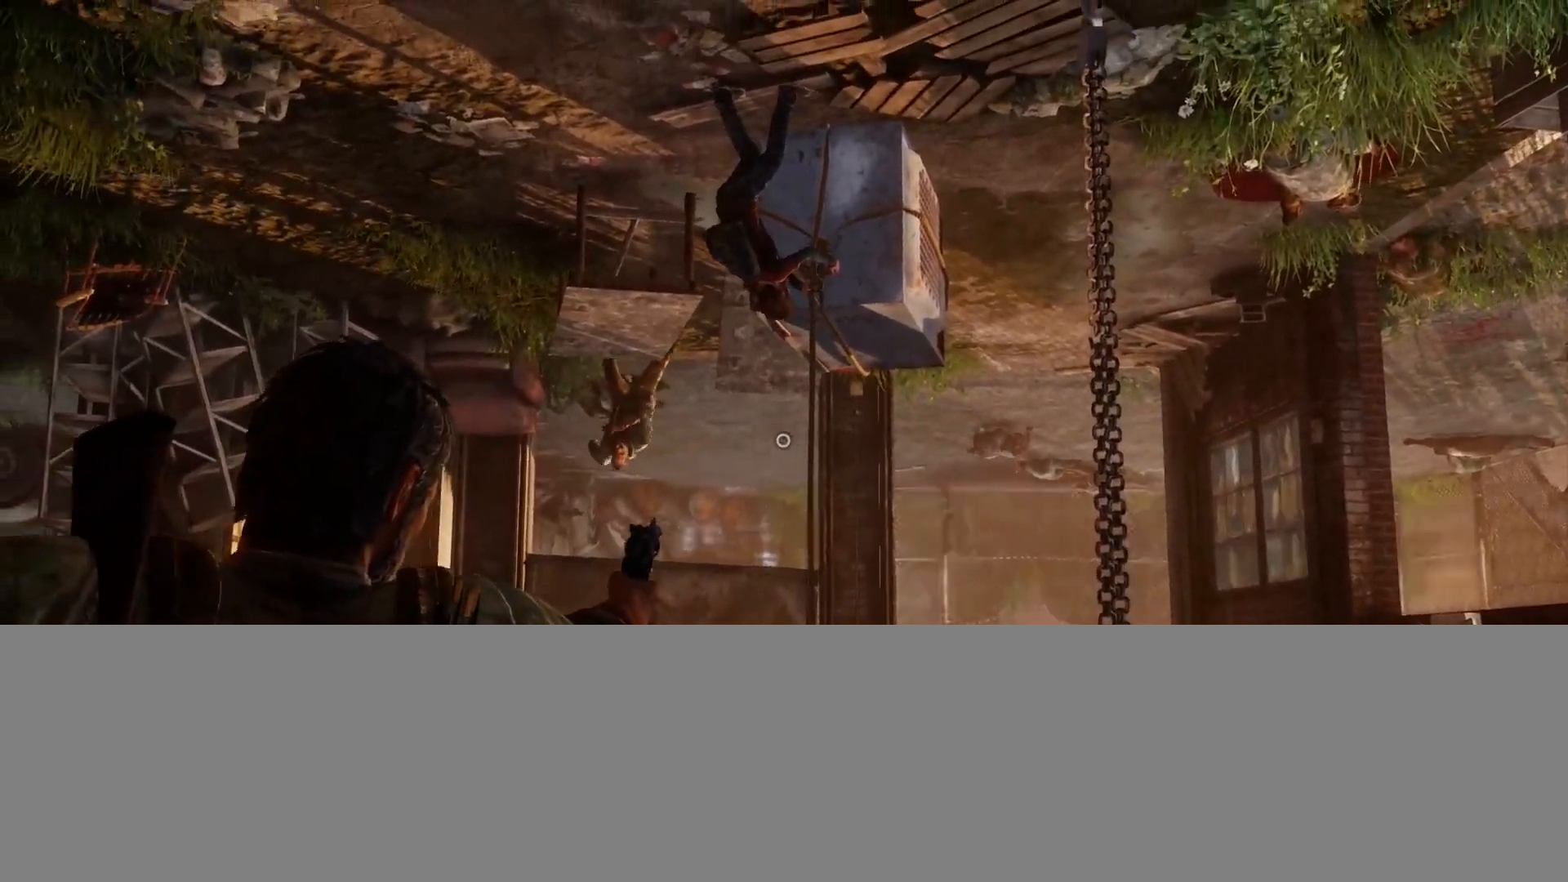
{"buttons": ["L1"], "left_stick": "center", "right_stick": "up-left", "events": []}
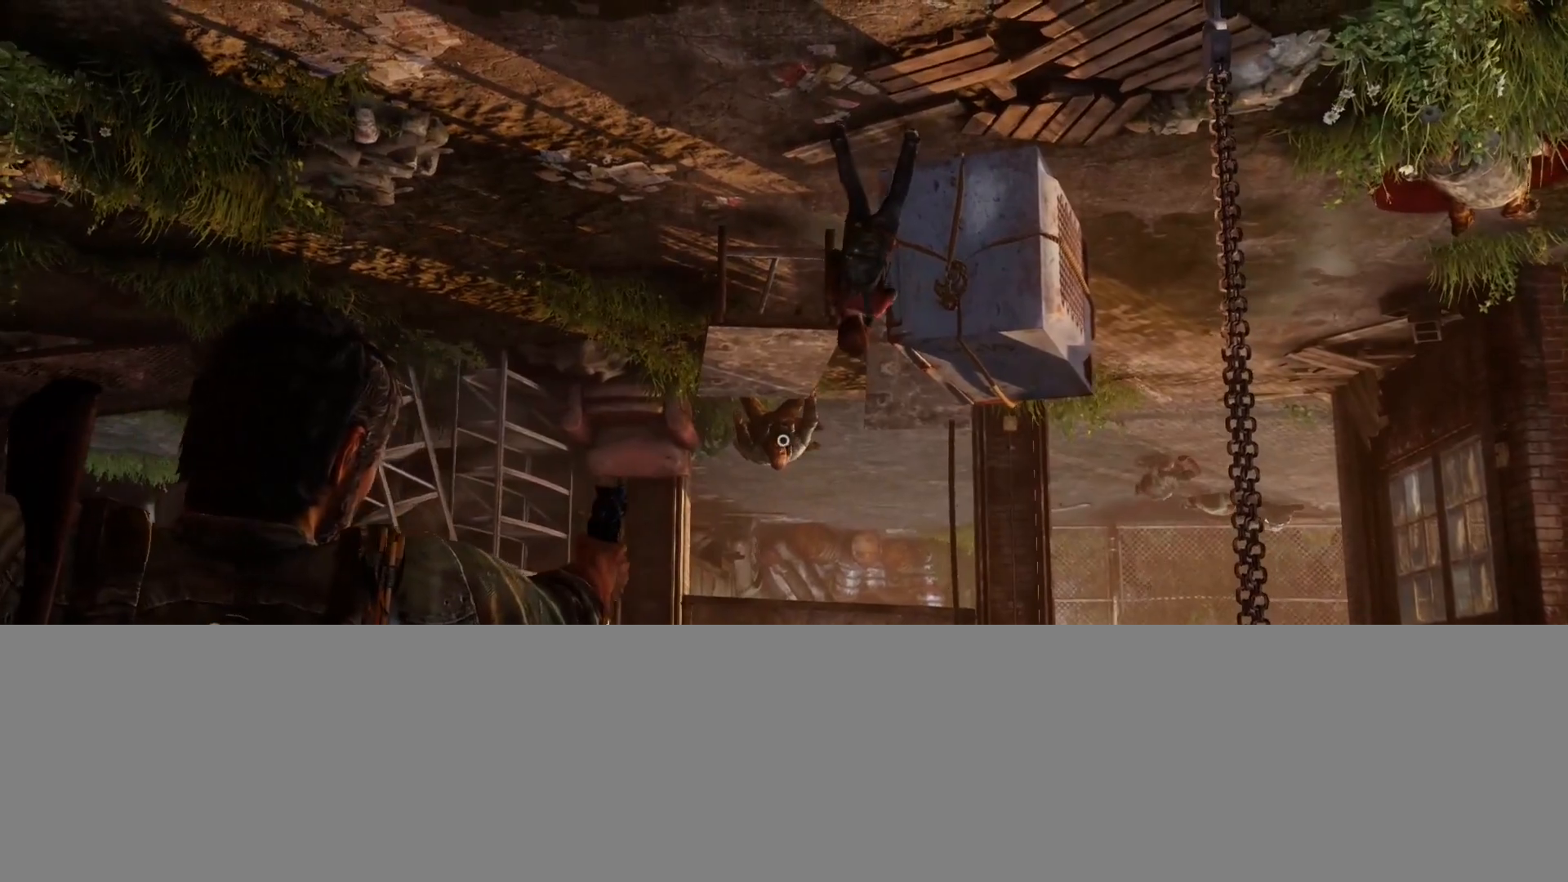
{"buttons": ["L1"], "left_stick": "center", "right_stick": "center", "events": [[33, "R1", "down"], [150, "R1", "up"], [150, "right_stick", "center"], [217, "right_stick", "down-right"], [333, "right_stick", "center"]]}
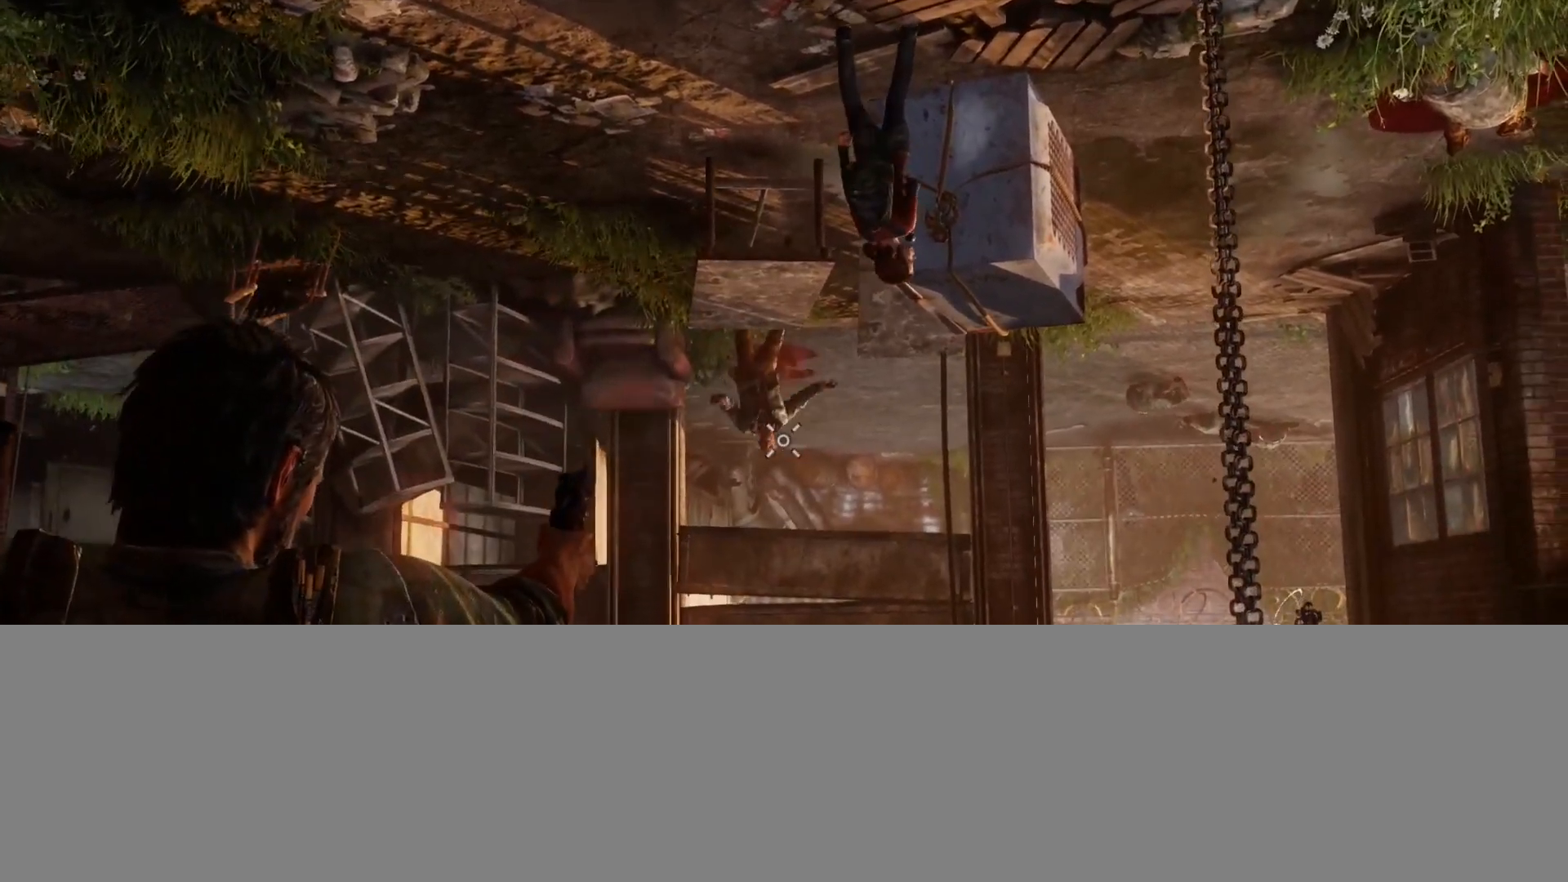
{"buttons": ["R1"], "left_stick": "center", "right_stick": "right", "events": [[33, "right_stick", "up-left"], [217, "R1", "down"], [333, "R1", "up"], [333, "right_stick", "center"], [367, "L1", "up"], [450, "right_stick", "right"], [467, "R1", "down"]]}